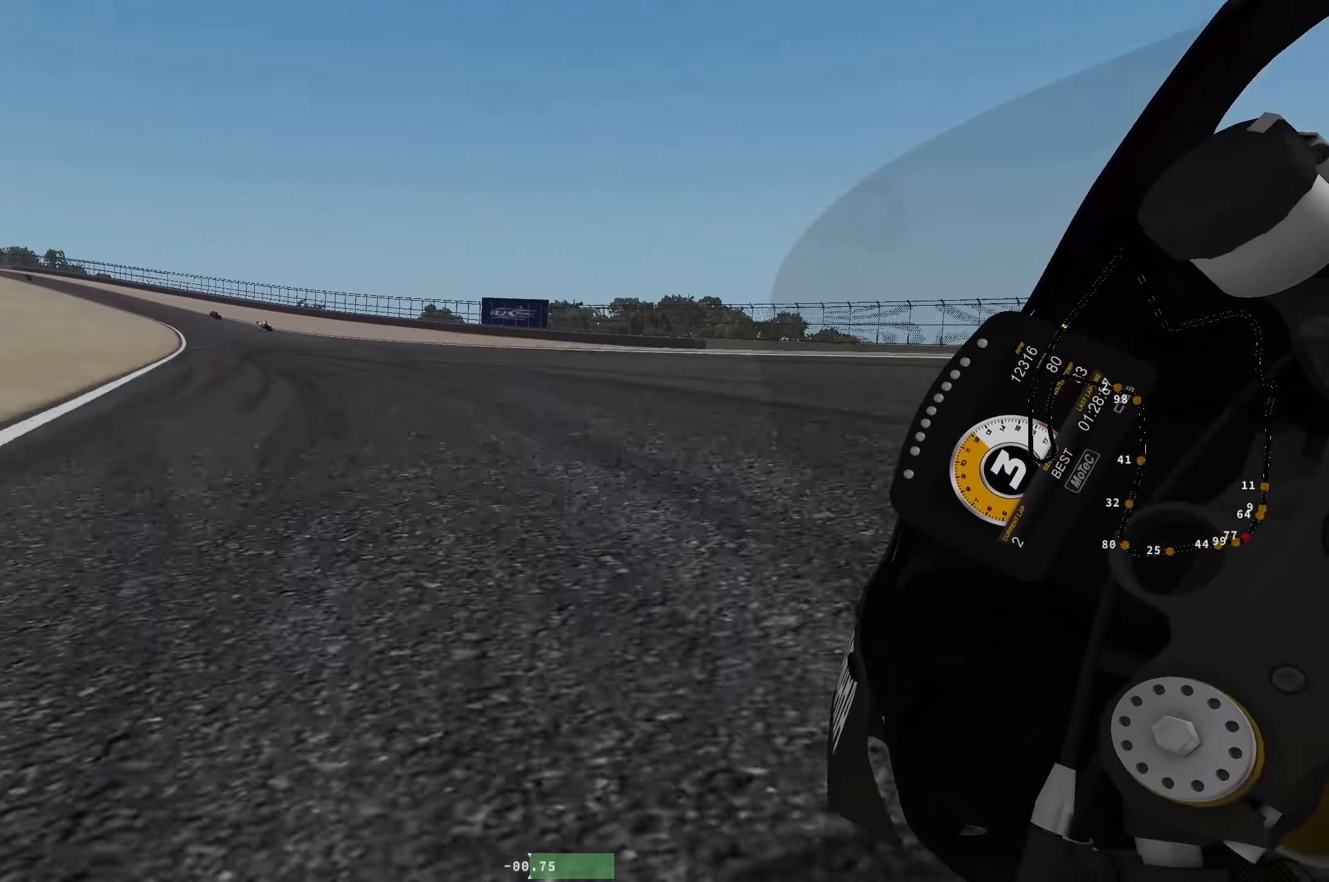
Gameplay with a controller (Xbox layout); each line is a JSON object with the inputs held at the frame after it. "events" lists button and stick changes between this image and that frame as [ms after this image, input, new state], when the widget could be followed in between. Not read: R2 right_stick.
{"buttons": [], "left_stick": "up-left", "events": [[100, "left_stick", "up-left"]]}
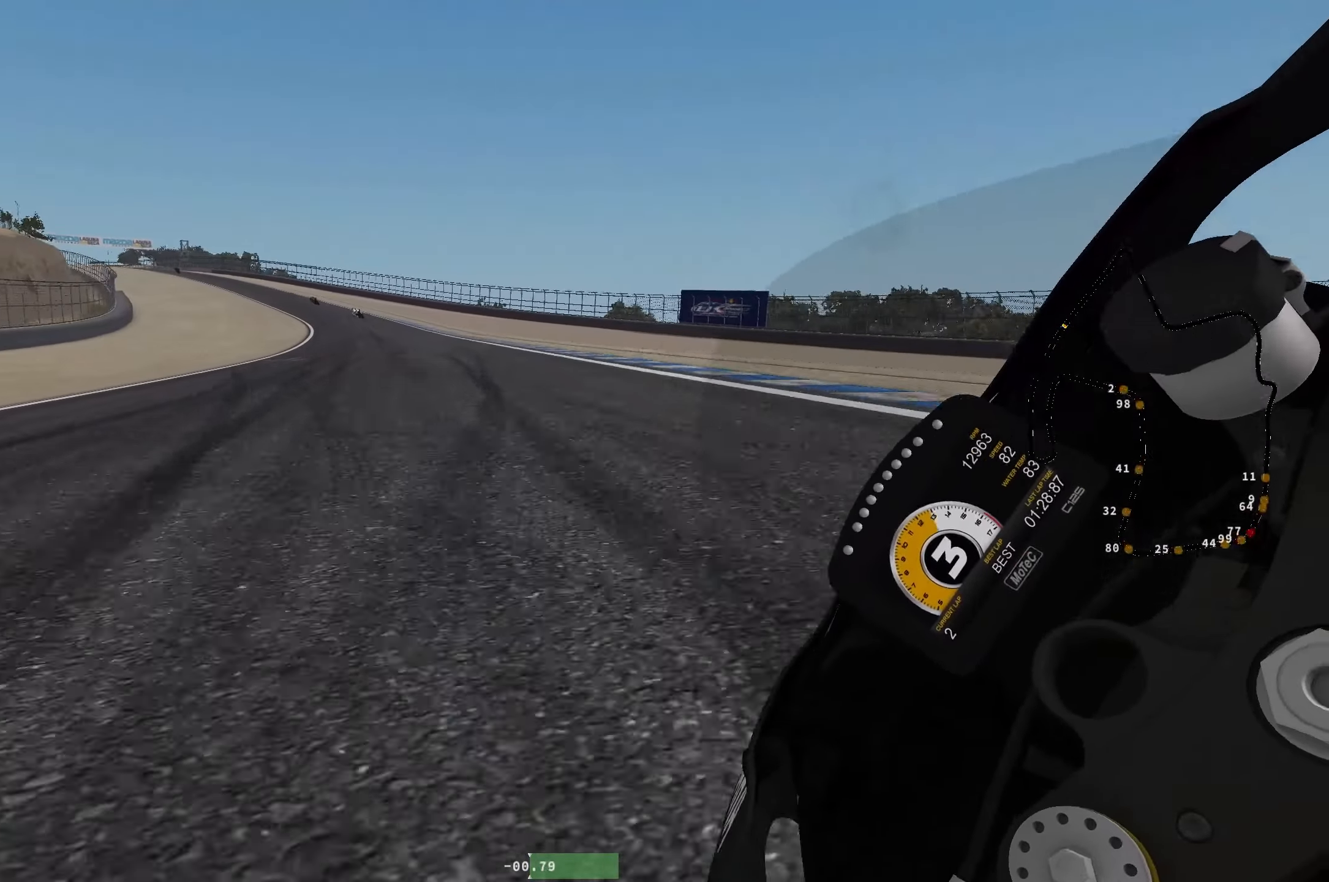
{"buttons": [], "left_stick": "up-left", "events": []}
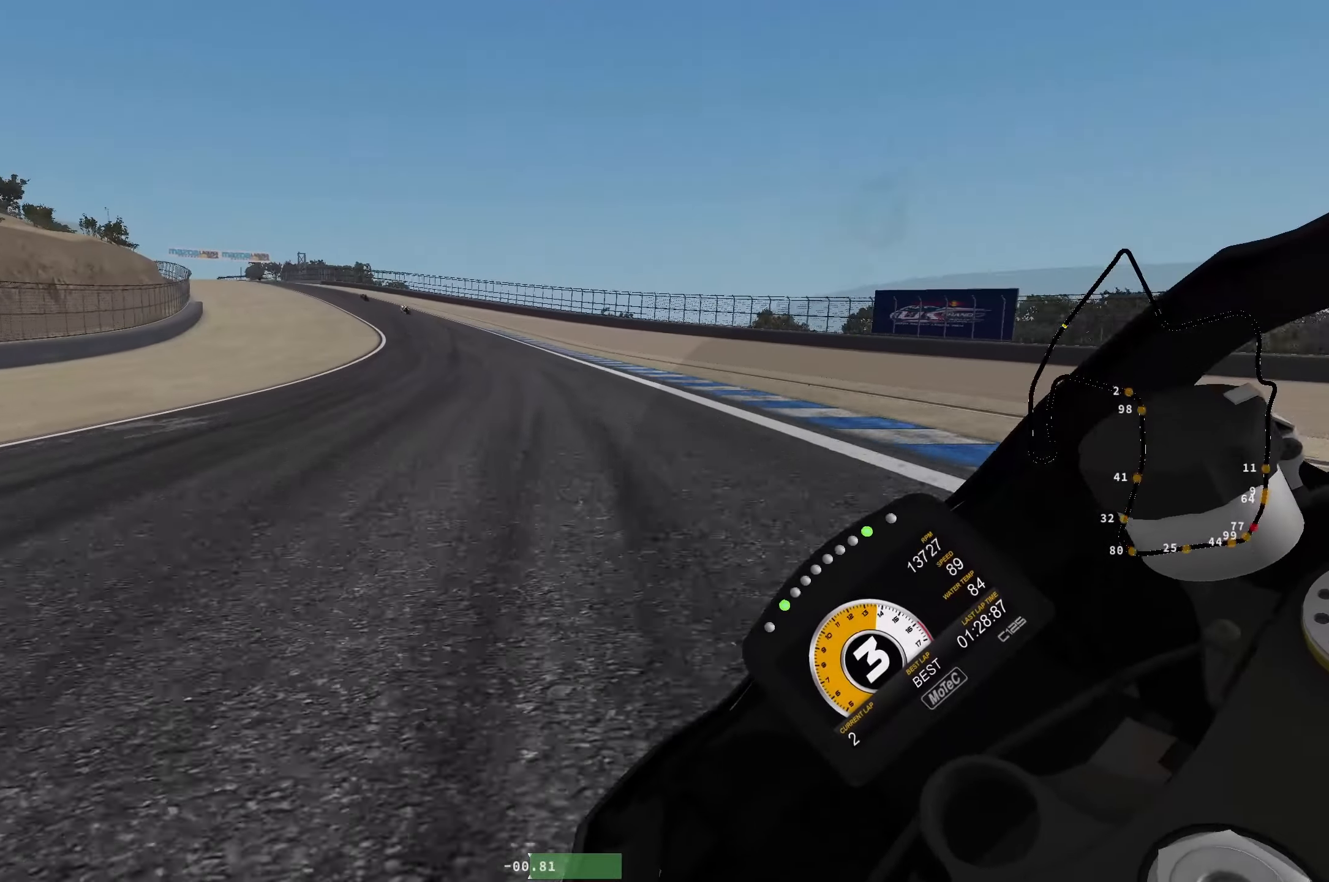
{"buttons": [], "left_stick": "up-left", "events": []}
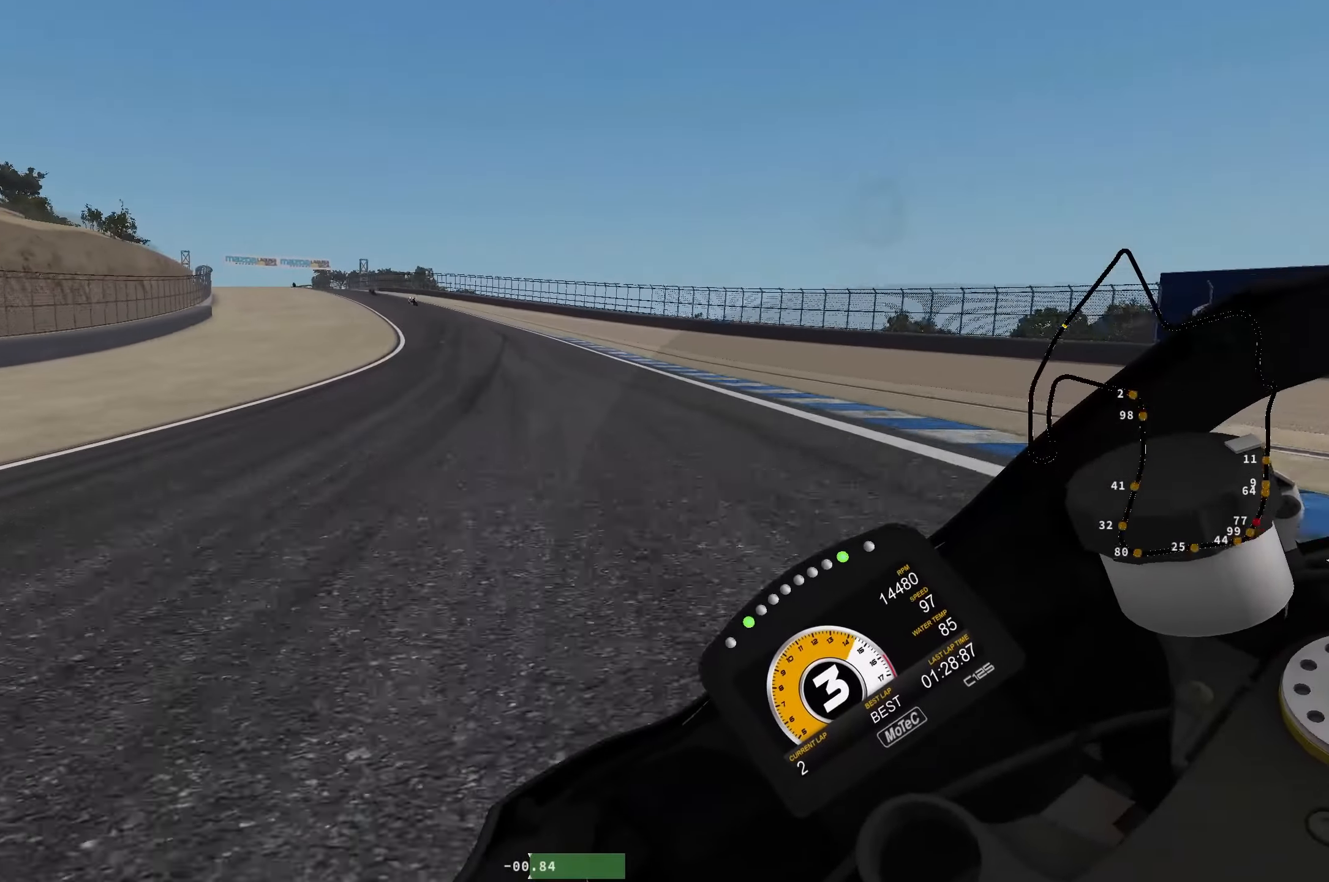
{"buttons": [], "left_stick": "up-left", "events": []}
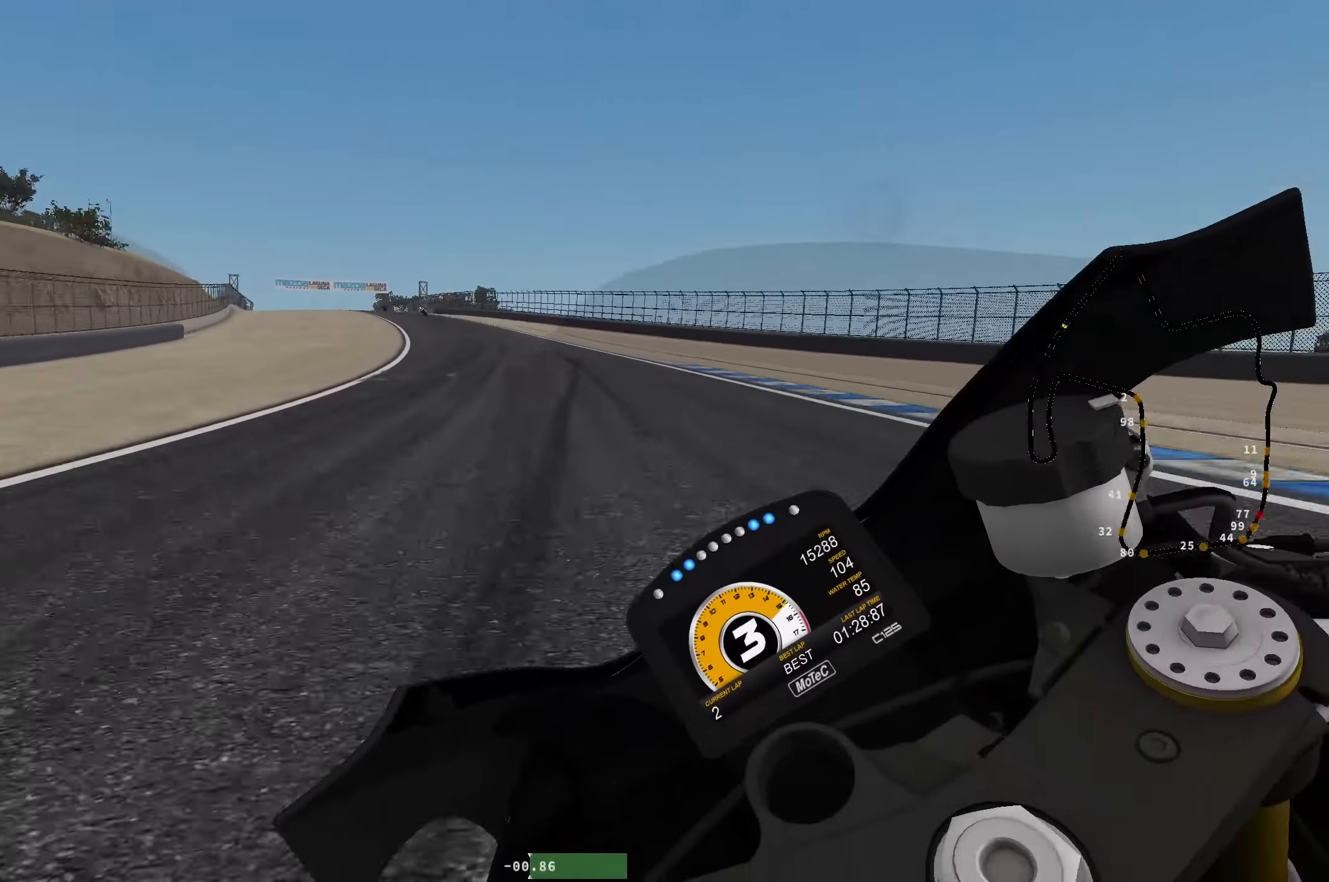
{"buttons": [], "left_stick": "up-left", "events": [[316, "B", "down"], [366, "B", "up"]]}
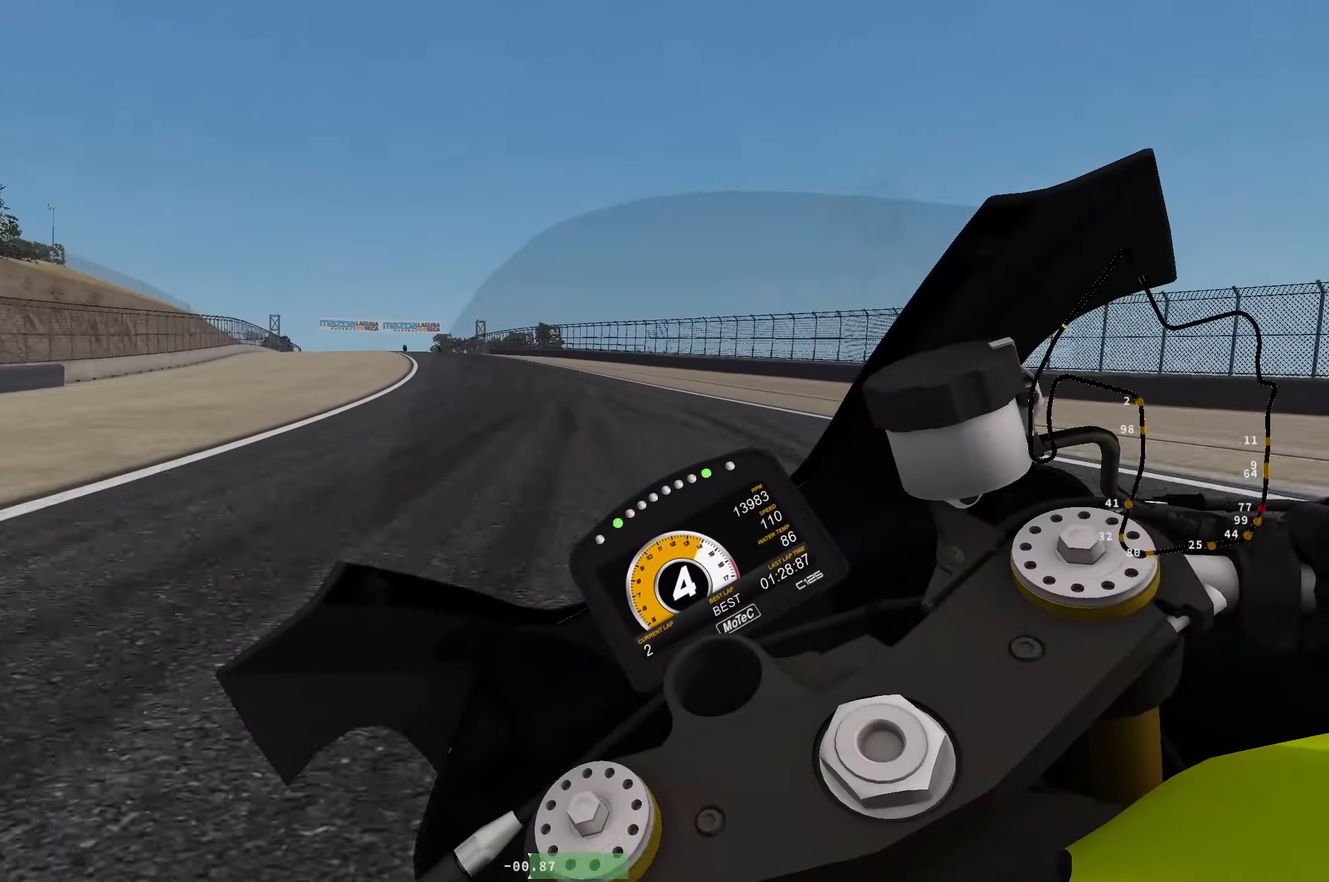
{"buttons": [], "left_stick": "up-left", "events": []}
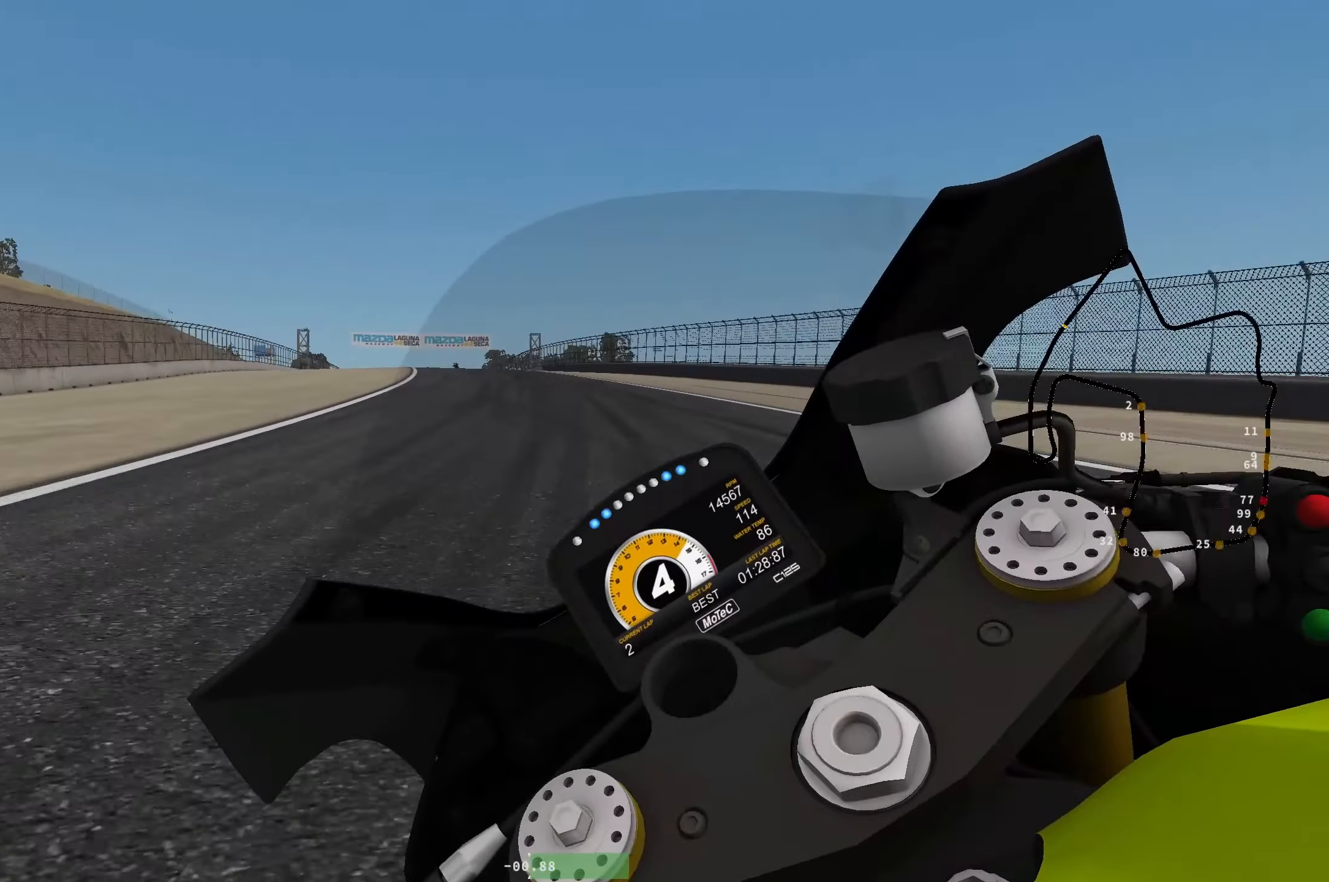
{"buttons": [], "left_stick": "up-left", "events": []}
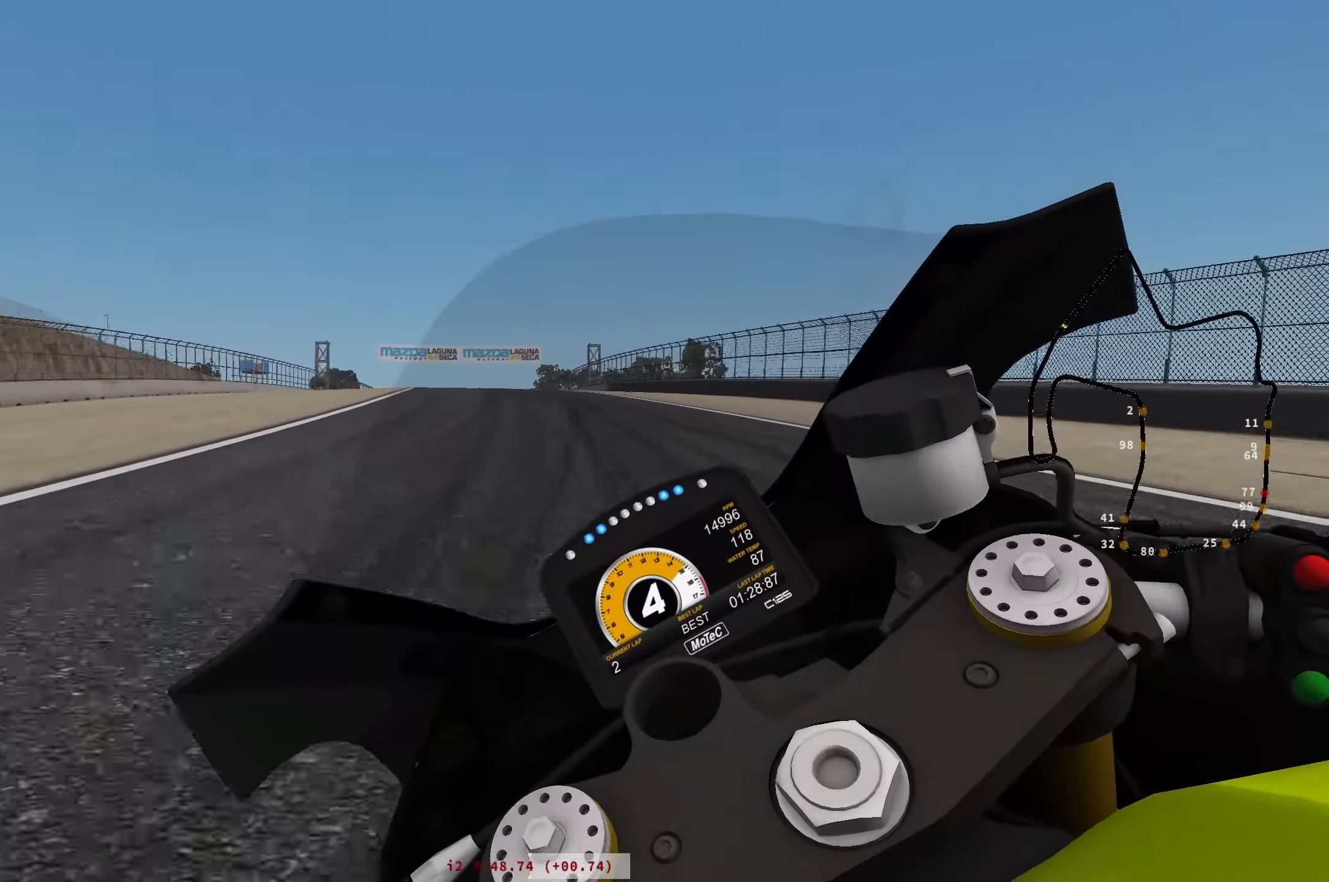
{"buttons": [], "left_stick": "up-left", "events": []}
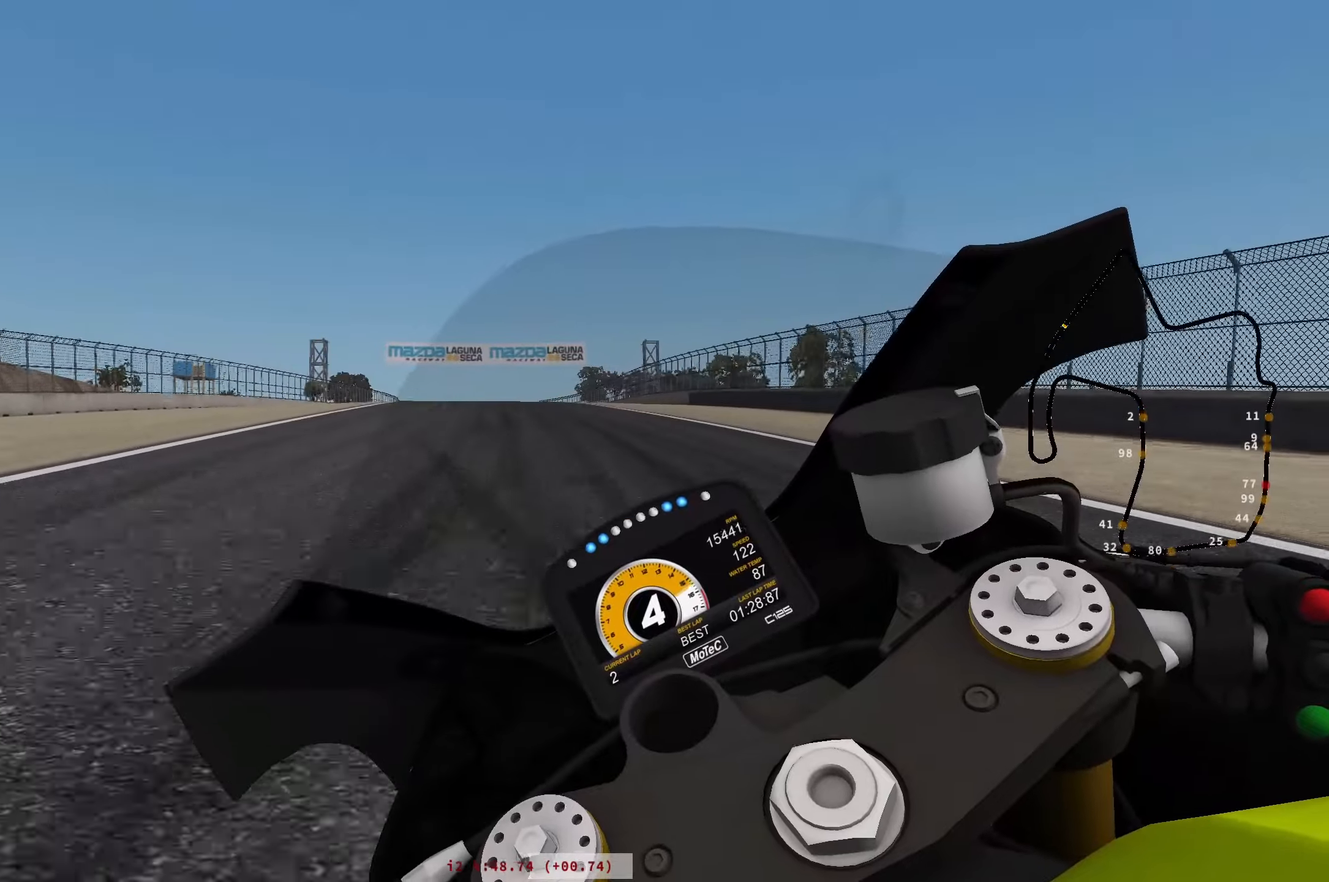
{"buttons": [], "left_stick": "up-left", "events": [[317, "B", "down"], [367, "B", "up"]]}
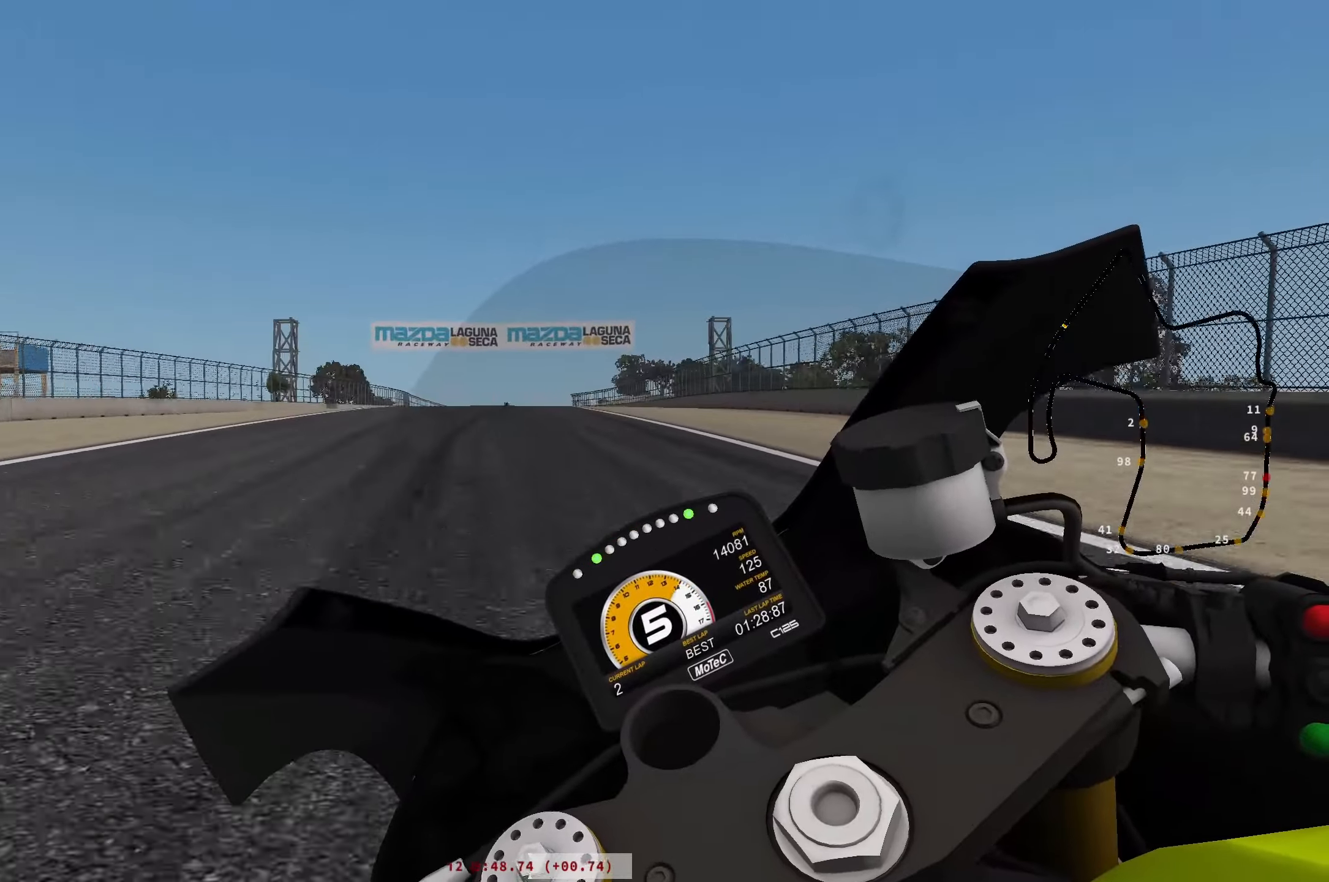
{"buttons": [], "left_stick": "up", "events": [[383, "left_stick", "up"]]}
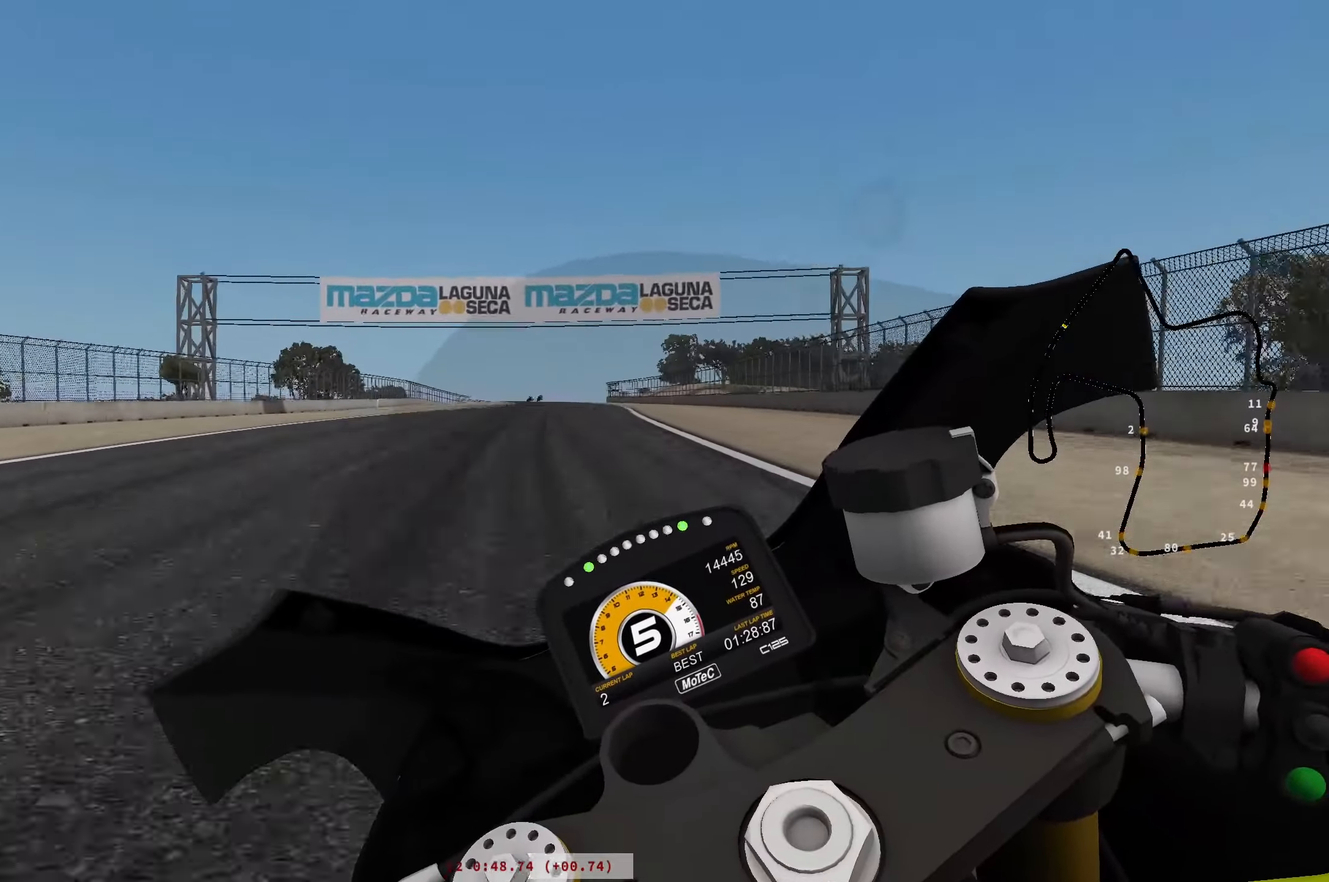
{"buttons": [], "left_stick": "up-right", "events": [[300, "left_stick", "up-right"]]}
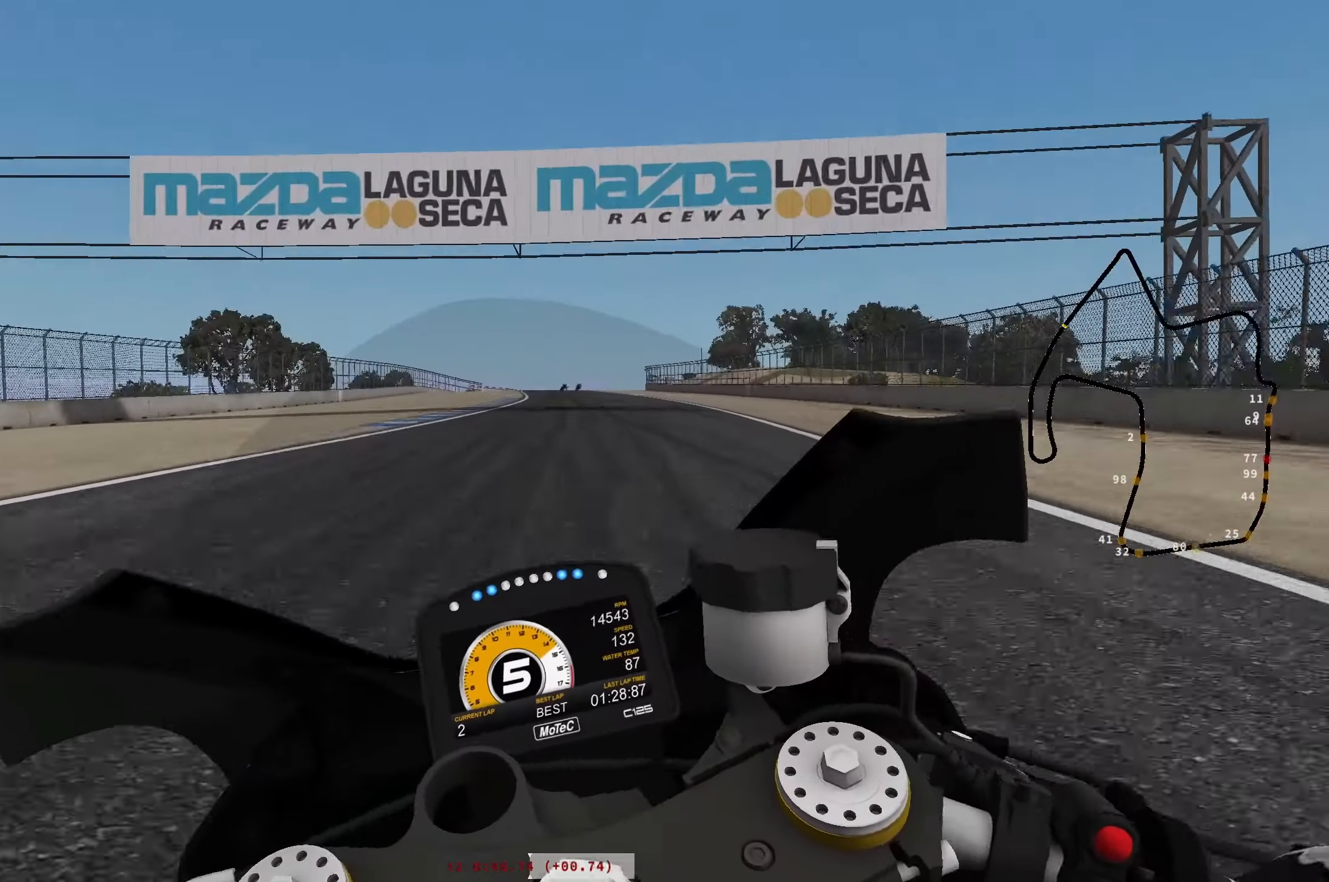
{"buttons": [], "left_stick": "up-right", "events": []}
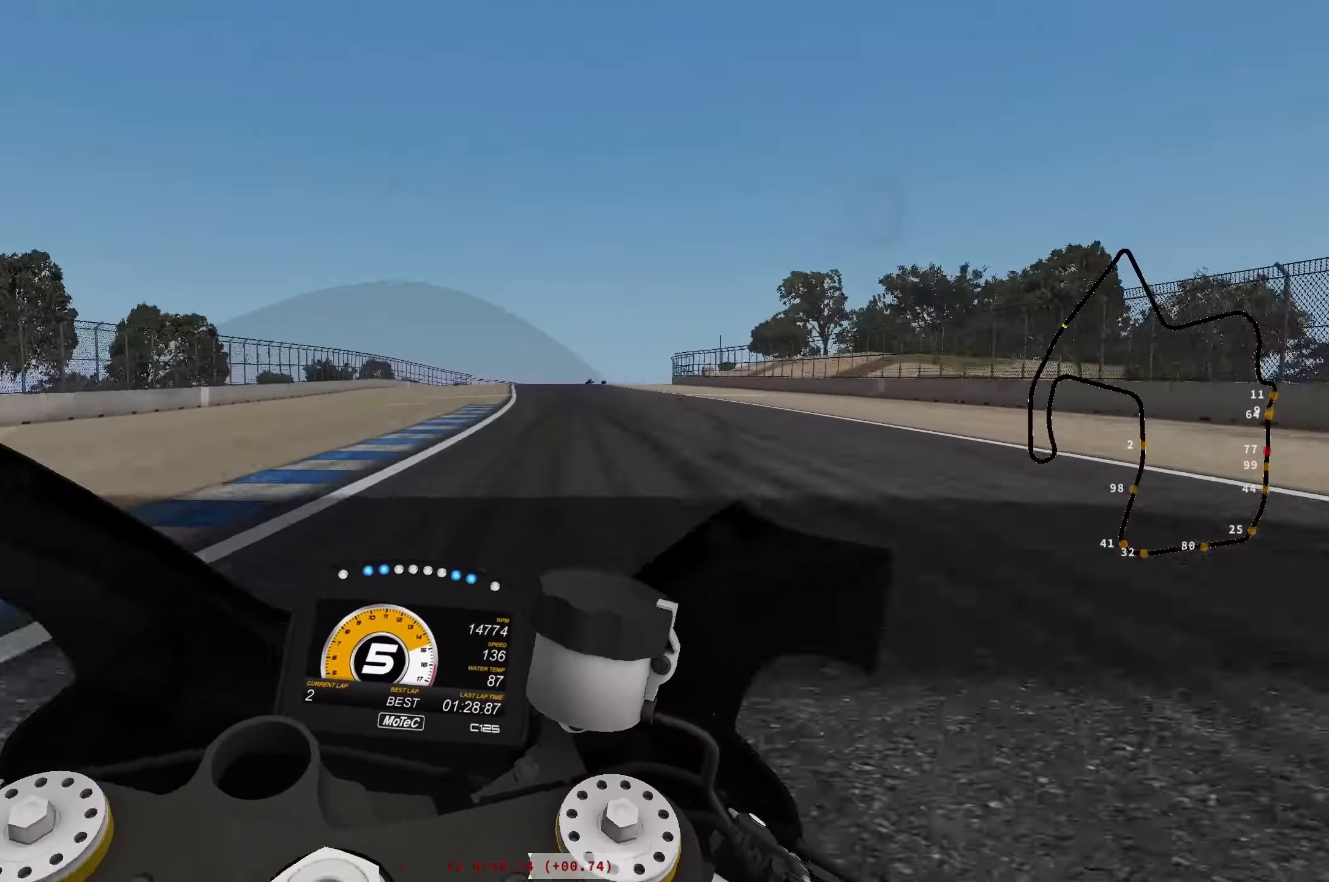
{"buttons": ["L2"], "left_stick": "down", "events": [[200, "left_stick", "down"], [283, "L2", "down"], [417, "X", "down"], [500, "X", "up"]]}
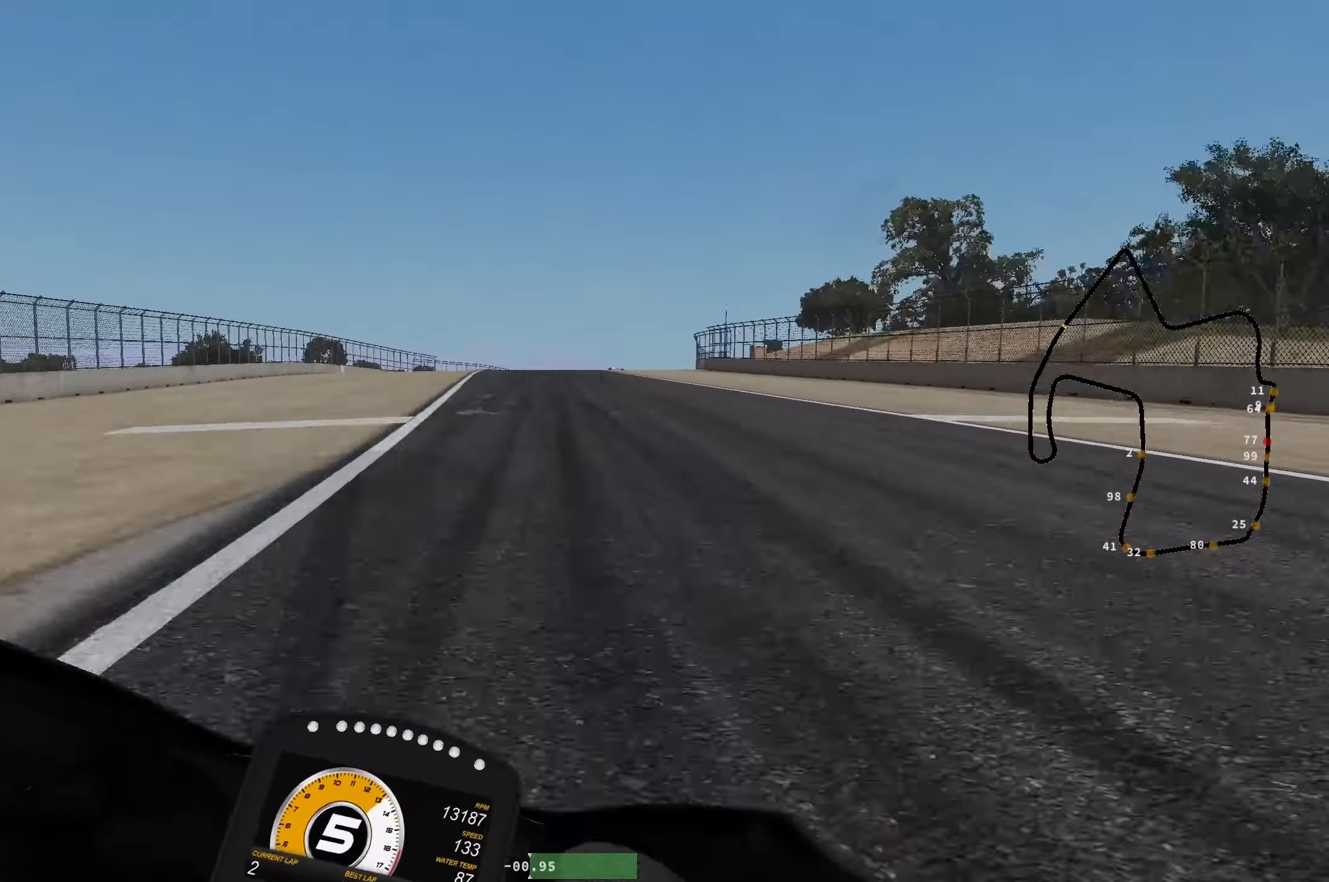
{"buttons": ["L2"], "left_stick": "down-right", "events": [[83, "X", "down"], [150, "X", "up"], [250, "X", "down"], [317, "X", "up"], [333, "left_stick", "down-right"]]}
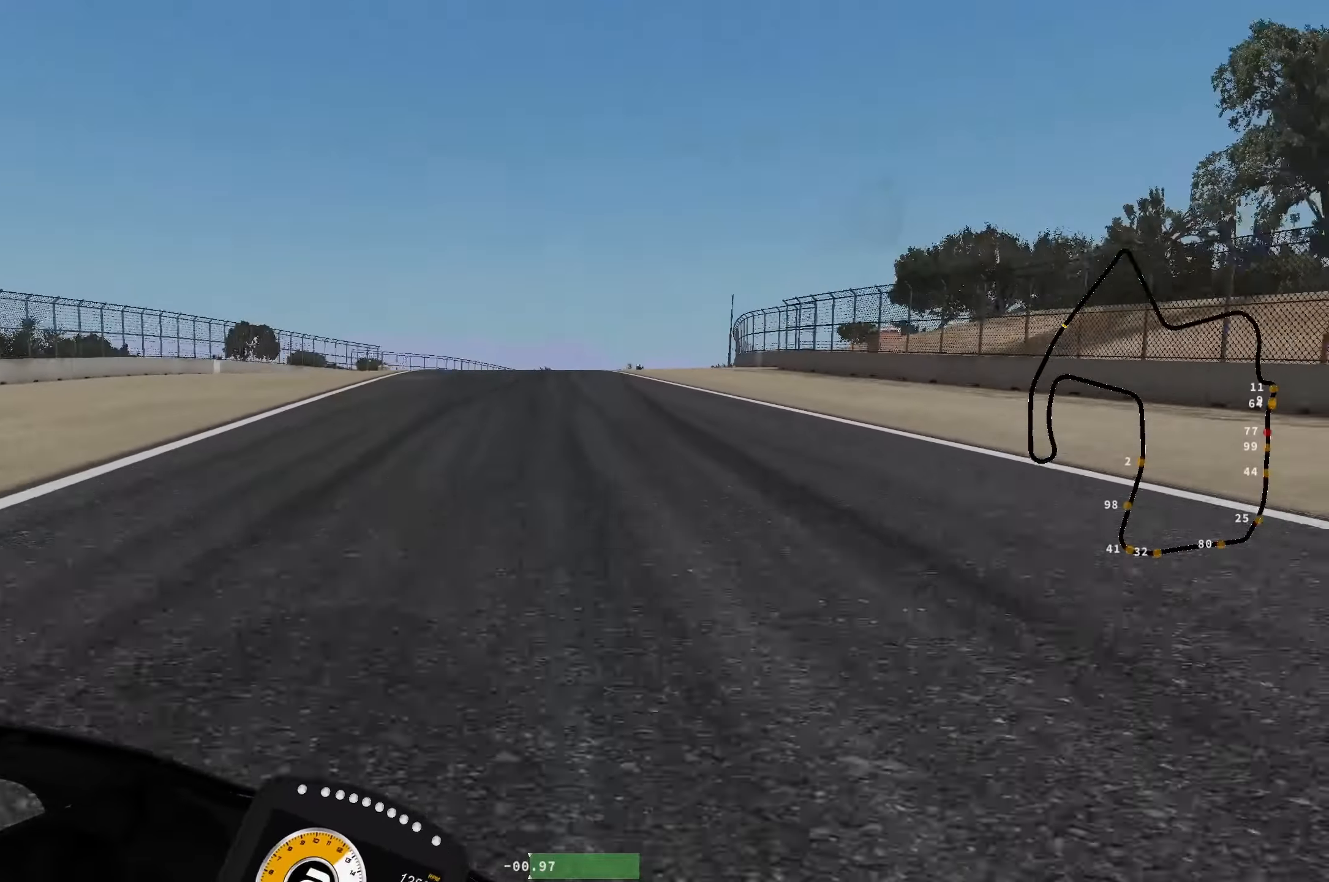
{"buttons": ["L2"], "left_stick": "down-right", "events": []}
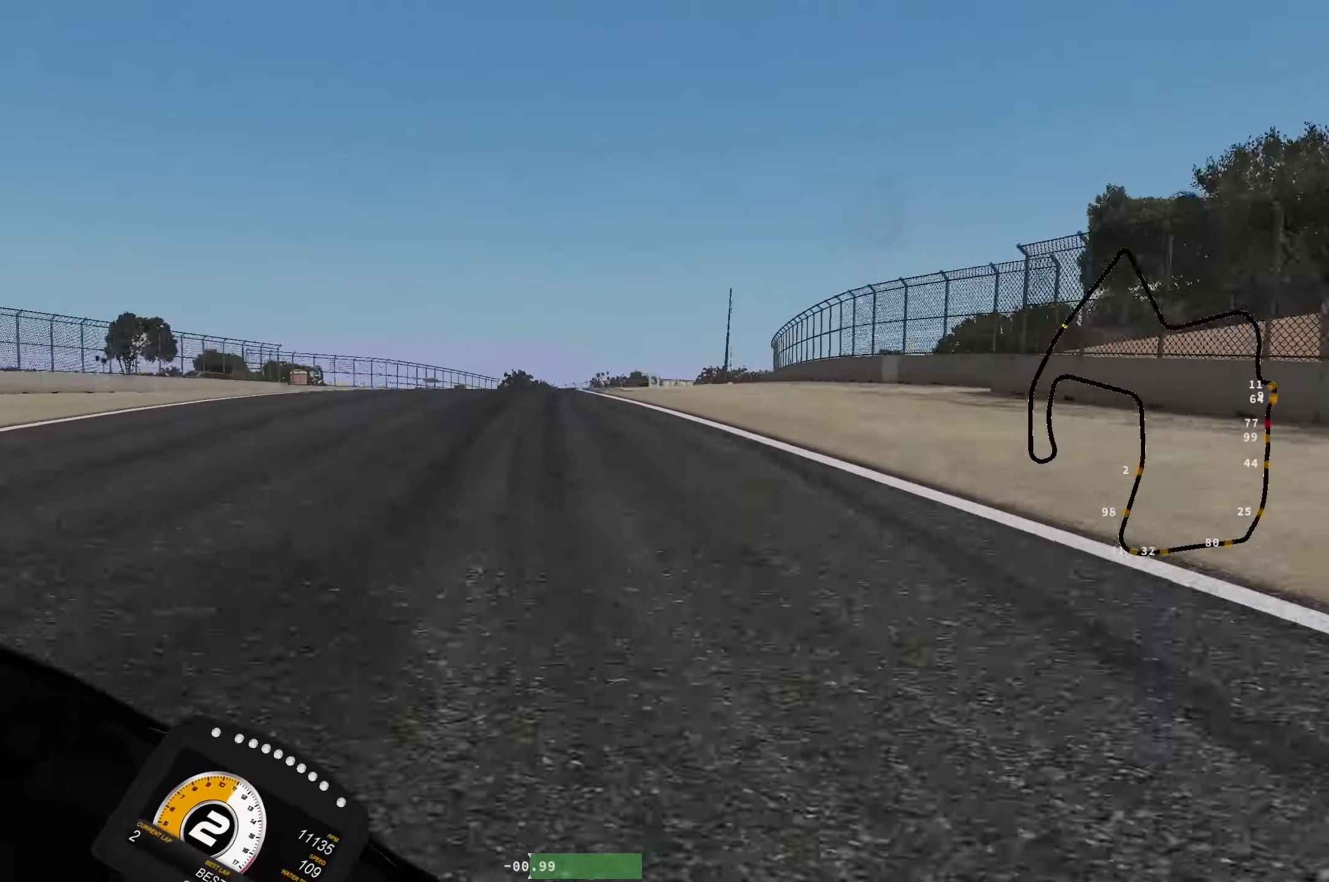
{"buttons": ["L2"], "left_stick": "down-right", "events": []}
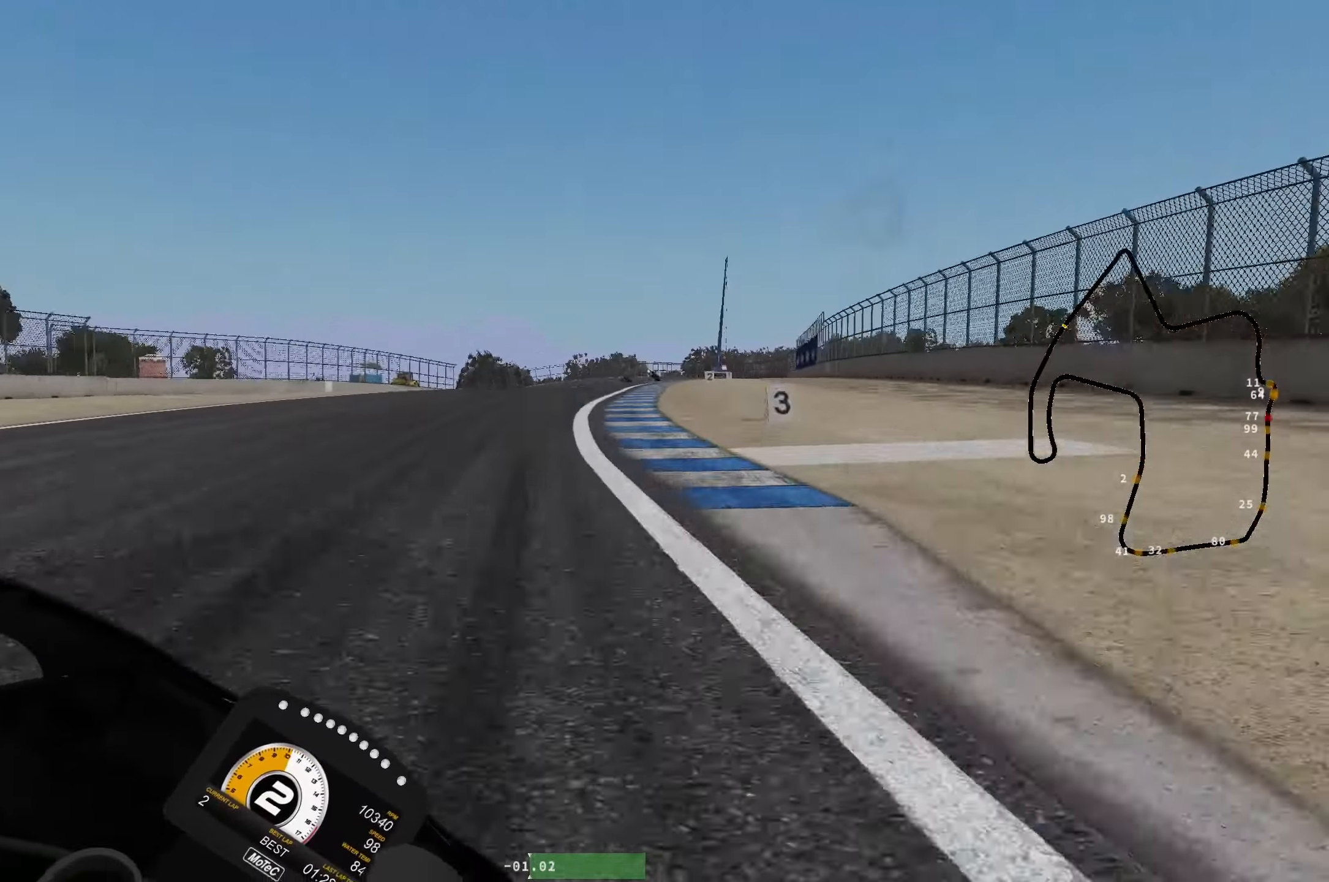
{"buttons": ["L2"], "left_stick": "down-right", "events": []}
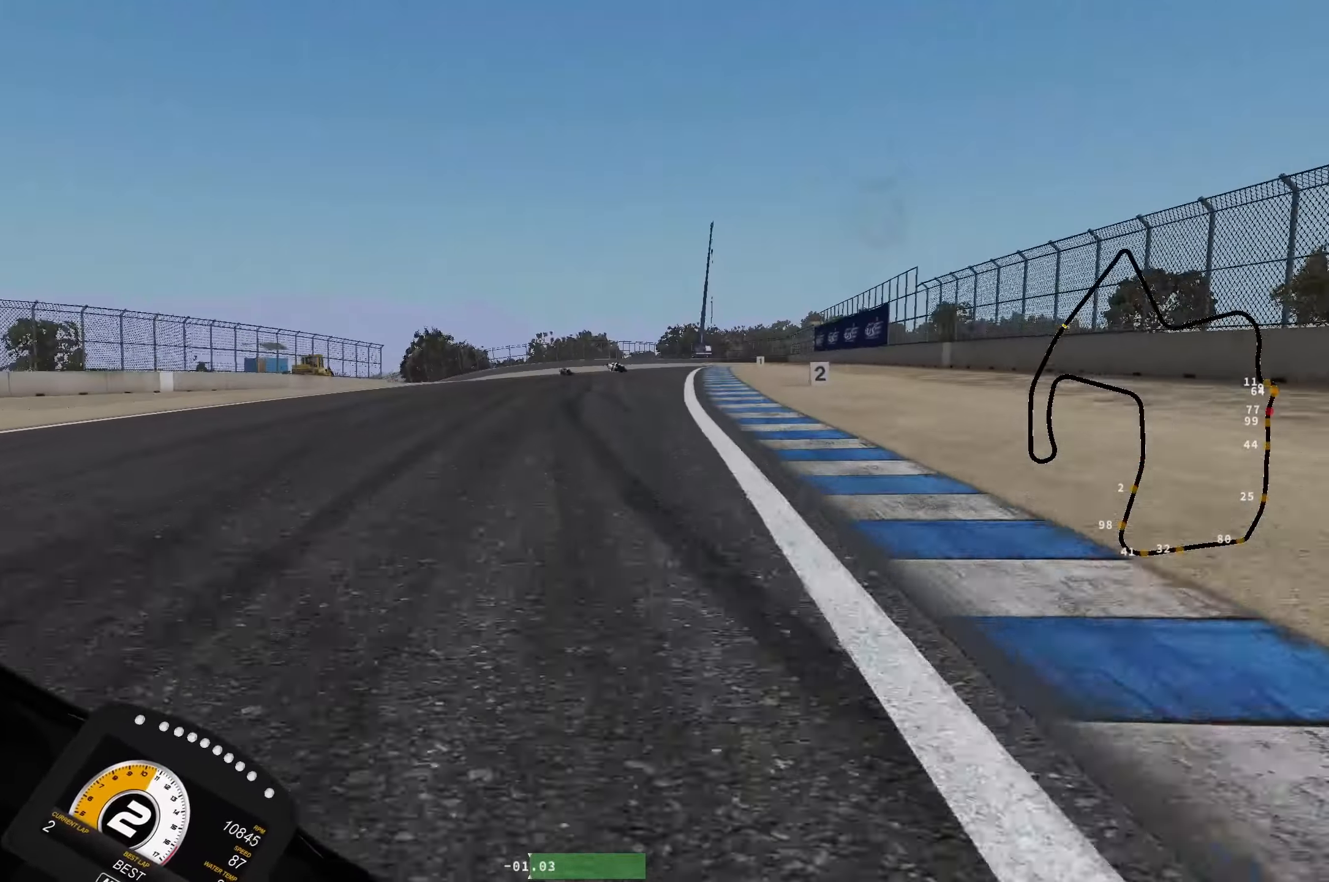
{"buttons": ["L2"], "left_stick": "down-right", "events": []}
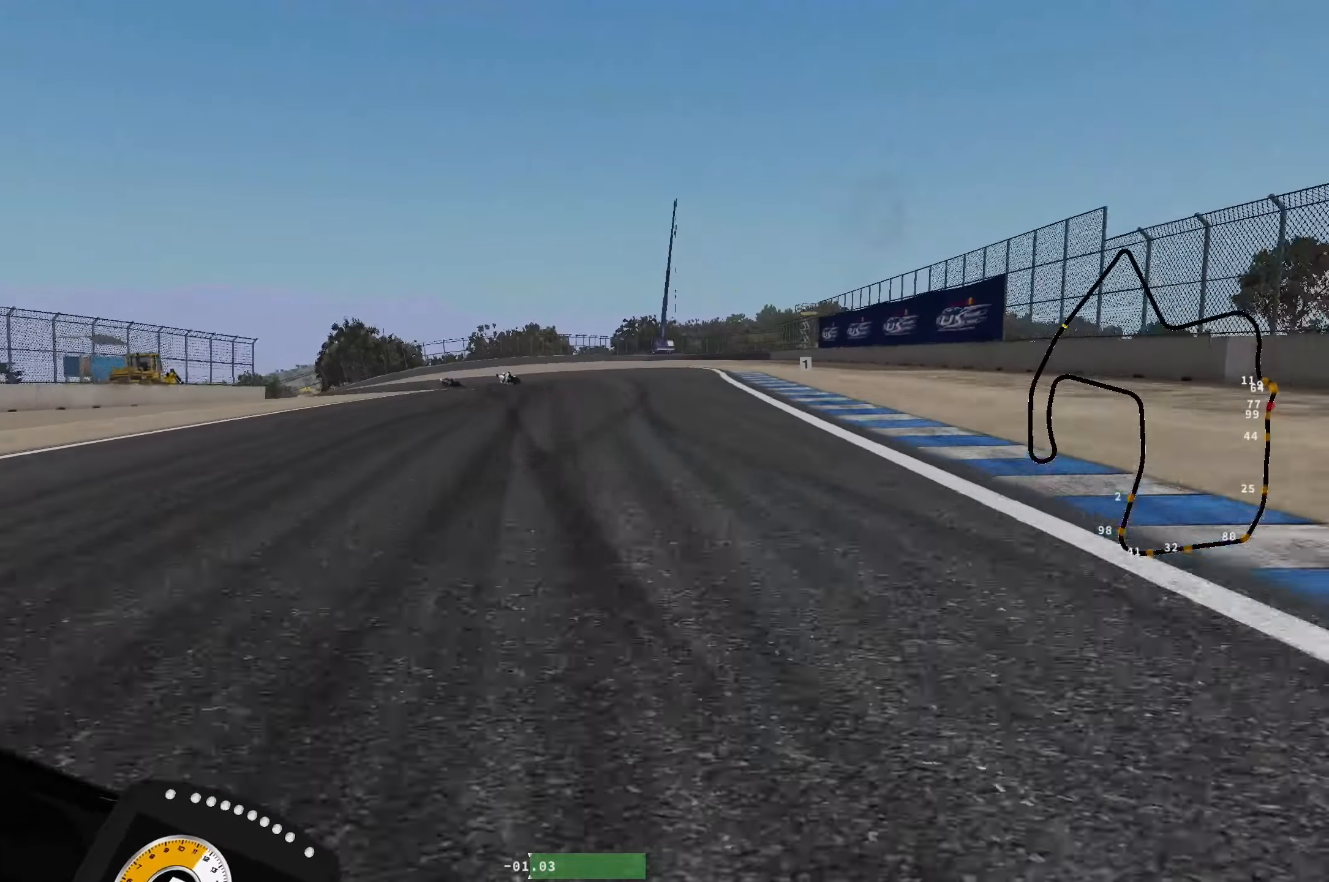
{"buttons": ["L2"], "left_stick": "down-left", "events": [[17, "left_stick", "down"], [467, "left_stick", "down-left"]]}
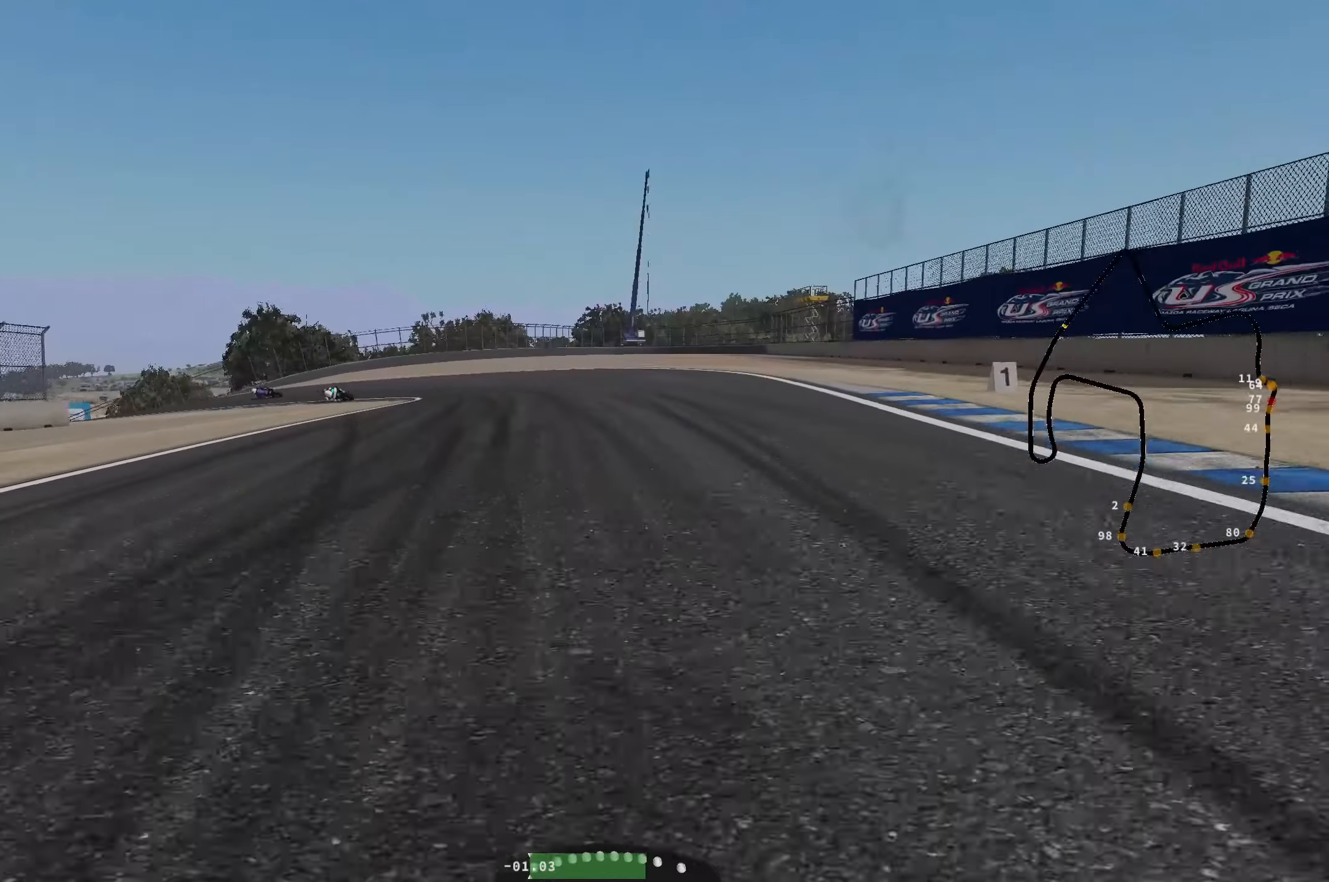
{"buttons": ["L2"], "left_stick": "down-left", "events": []}
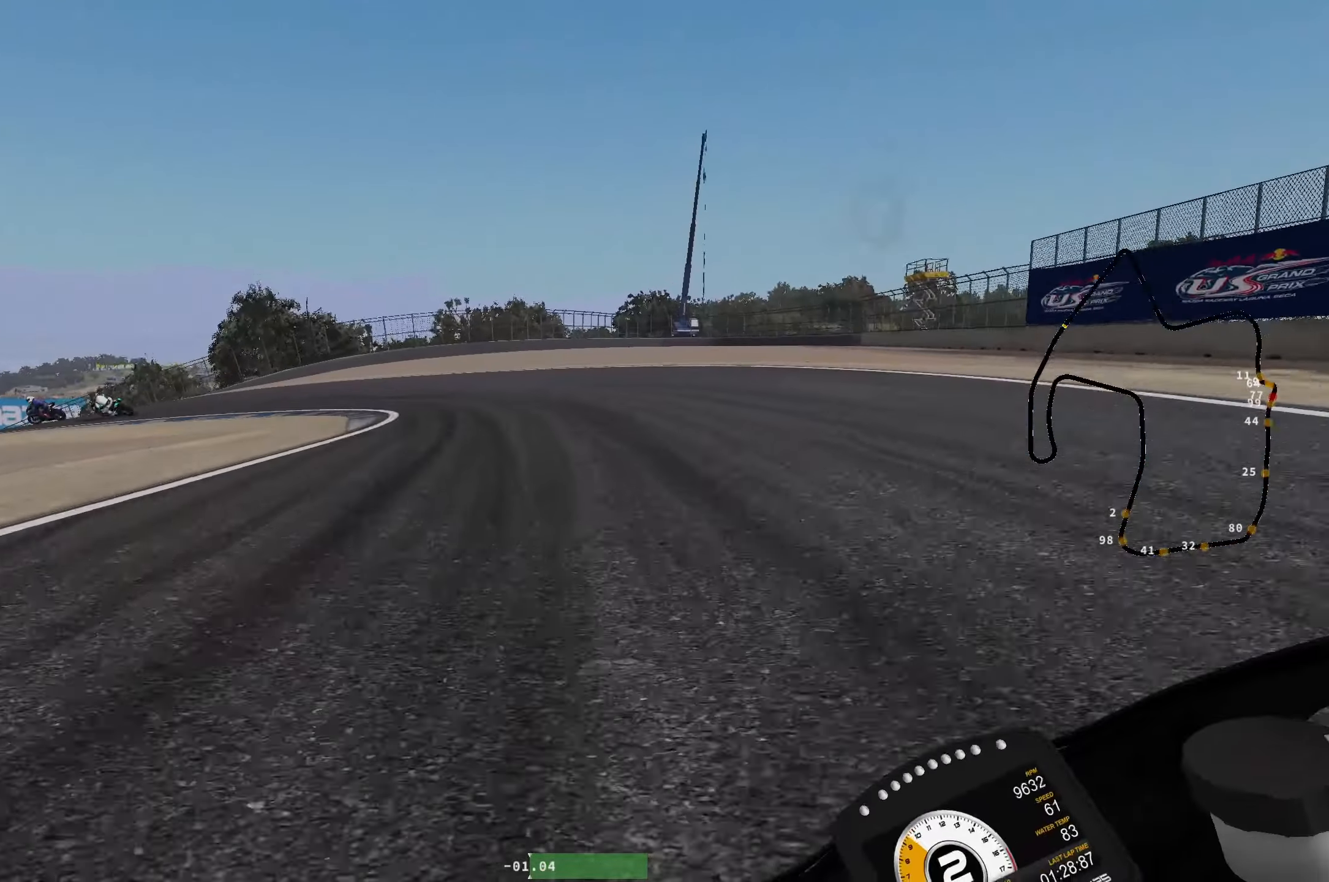
{"buttons": ["L2", "R1", "L3"], "left_stick": "left", "events": [[50, "R1", "down"], [167, "R1", "up"], [250, "R1", "down"], [350, "R1", "up"], [384, "L3", "down"], [417, "R1", "down"], [417, "left_stick", "left"]]}
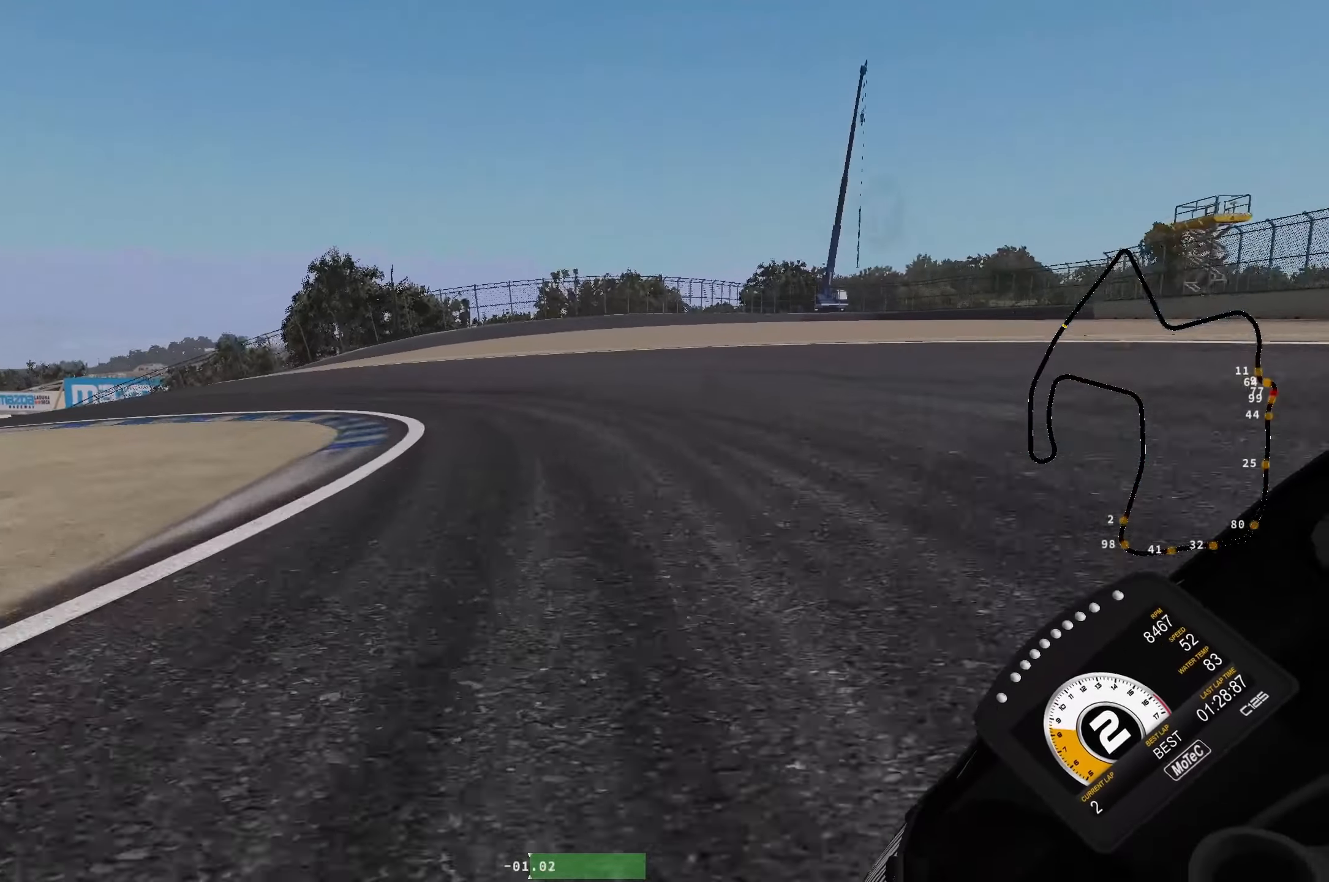
{"buttons": ["L2", "R1"], "left_stick": "left", "events": [[17, "R1", "up"], [84, "R1", "down"], [167, "R1", "up"], [284, "R1", "down"], [367, "L3", "up"]]}
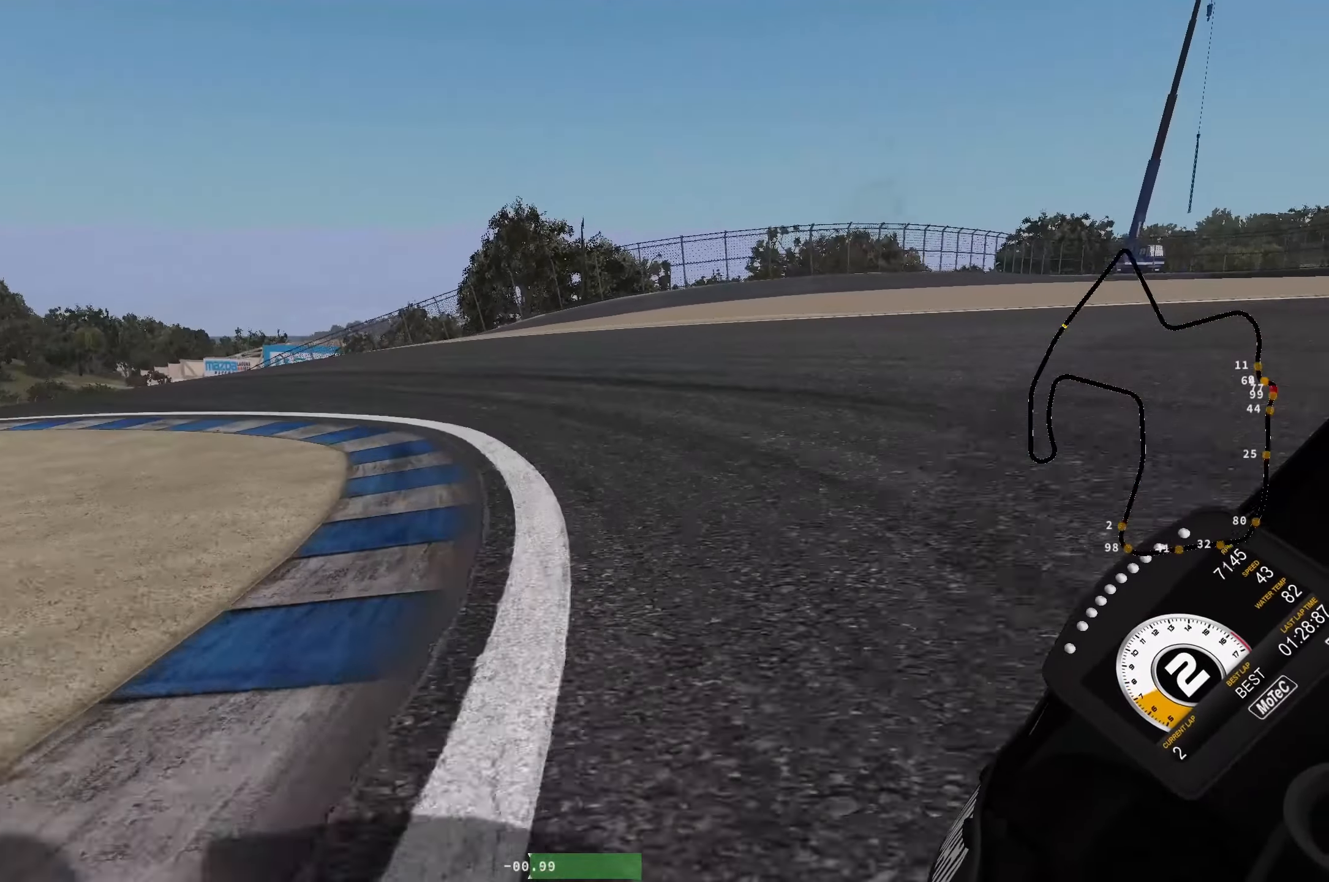
{"buttons": ["L2"], "left_stick": "left", "events": [[50, "R1", "up"]]}
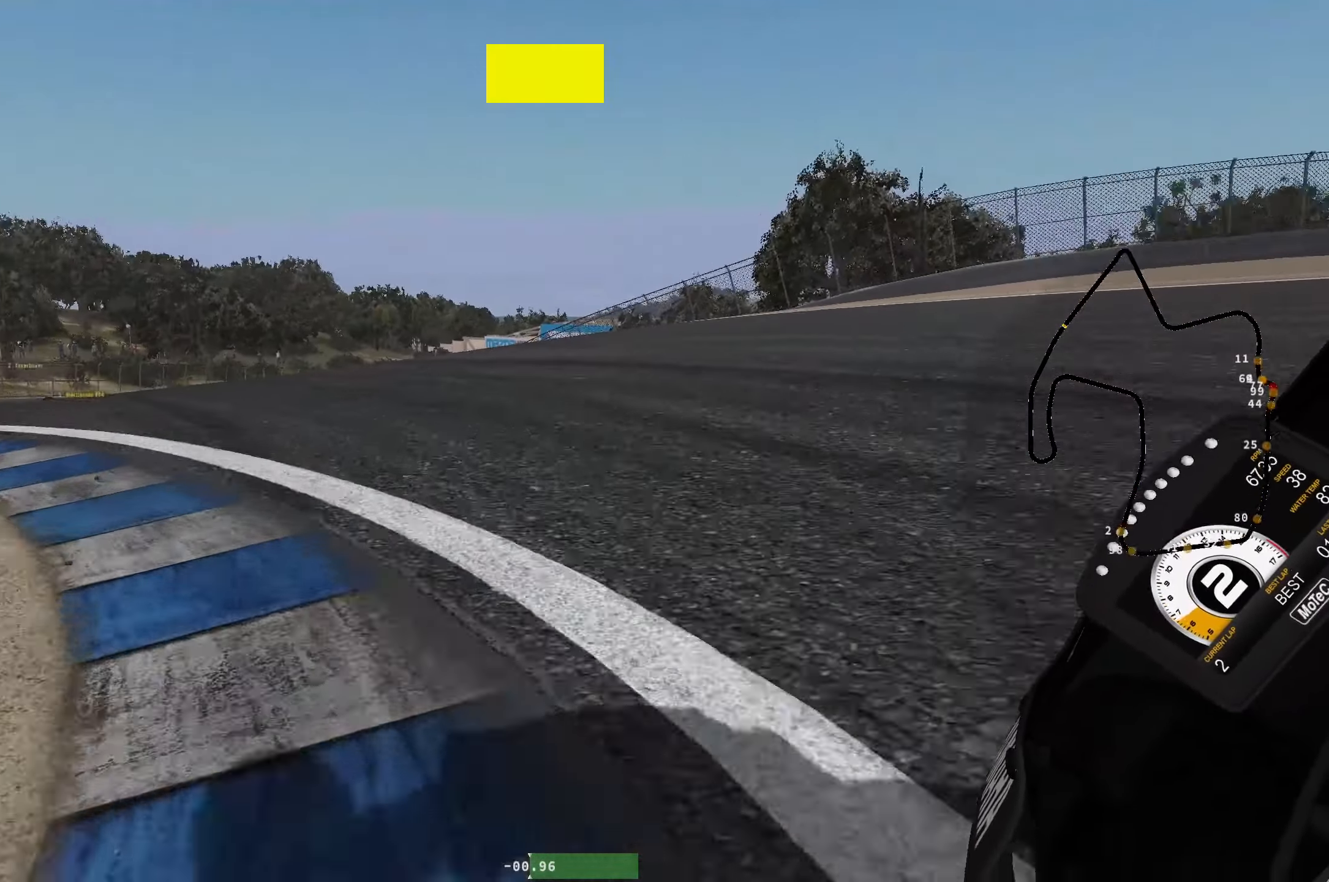
{"buttons": [], "left_stick": "up", "events": [[67, "left_stick", "up-left"], [200, "L2", "up"], [434, "left_stick", "up"]]}
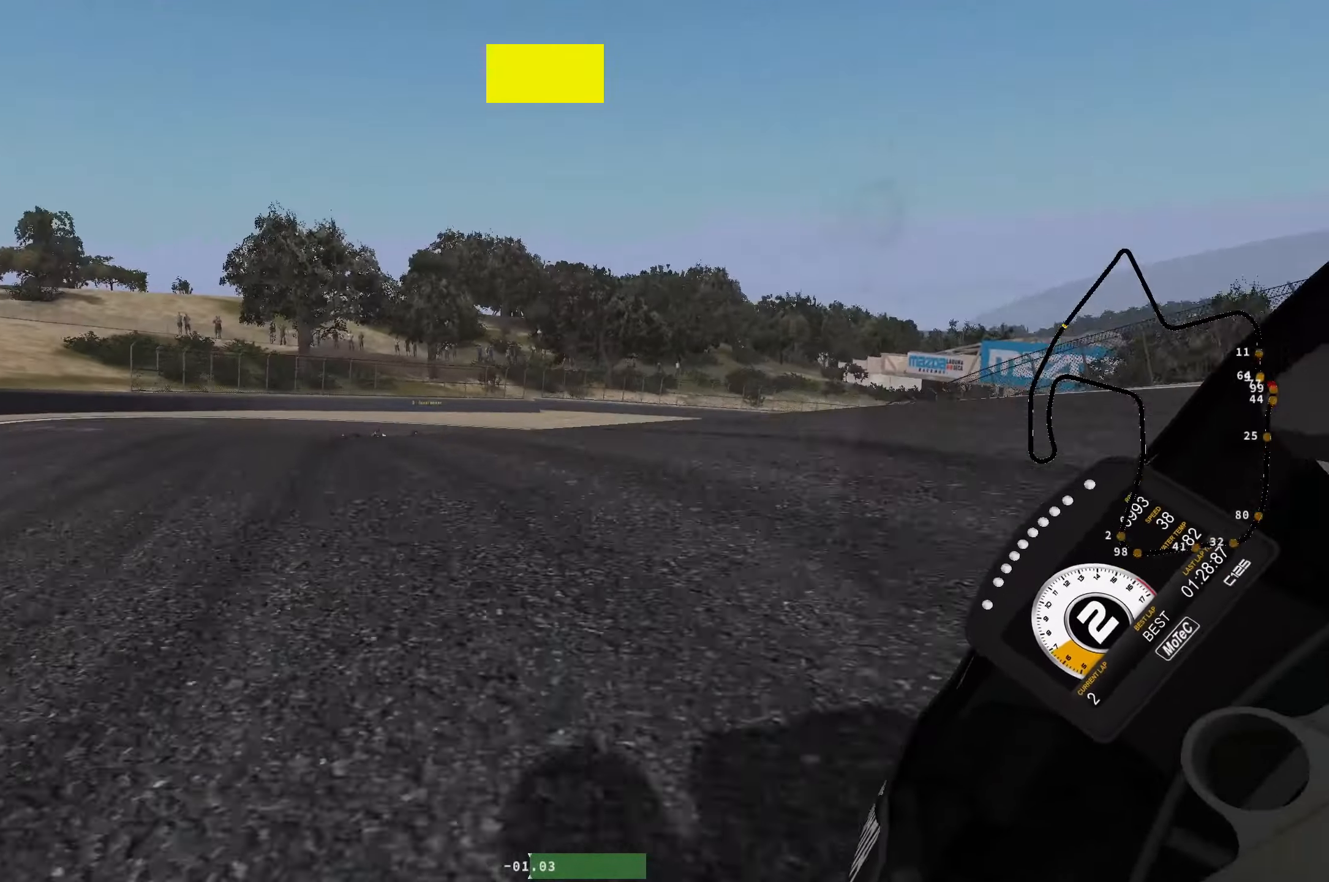
{"buttons": [], "left_stick": "up-right", "events": [[100, "left_stick", "up-right"]]}
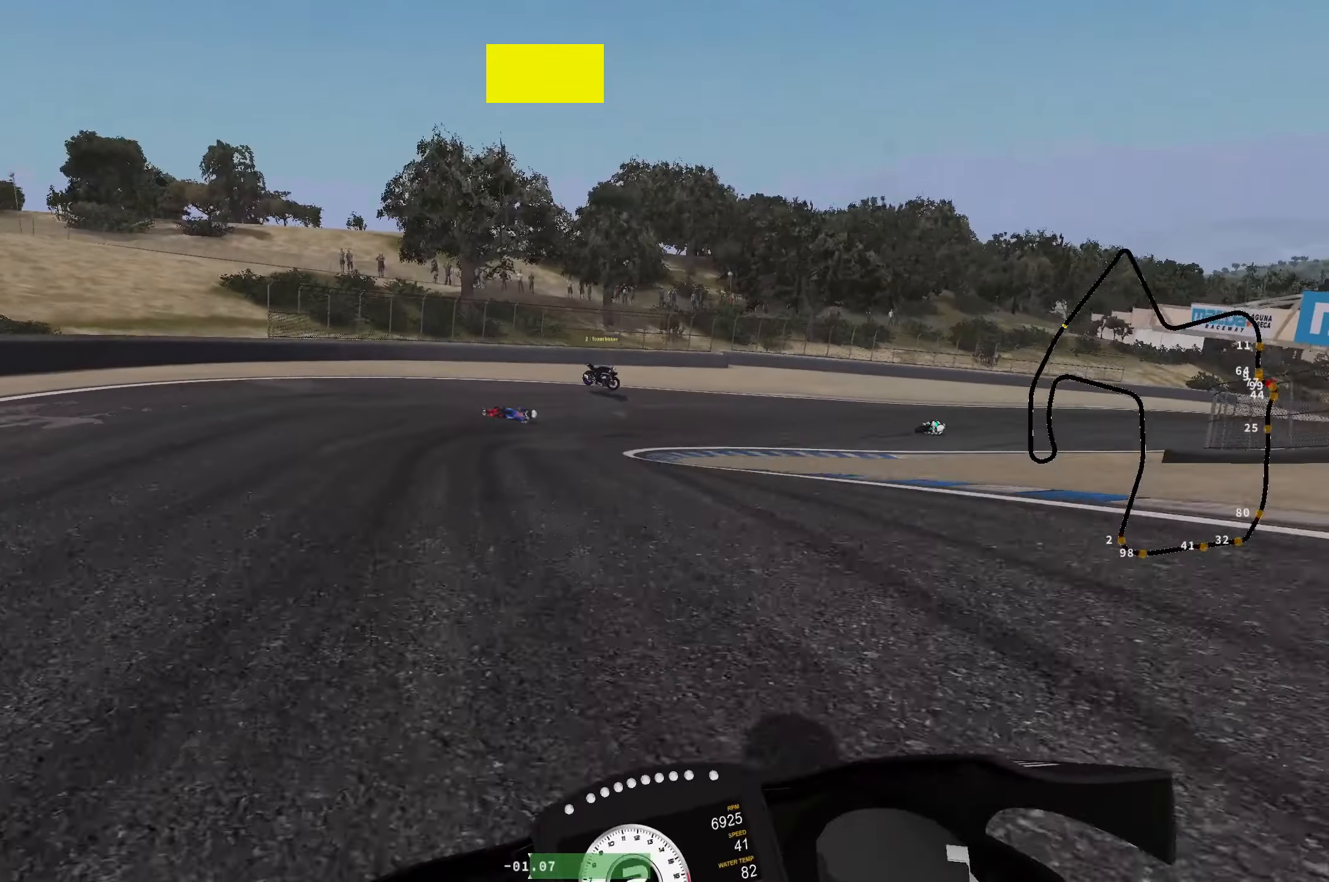
{"buttons": ["R1"], "left_stick": "right", "events": [[84, "left_stick", "right"], [417, "R1", "down"]]}
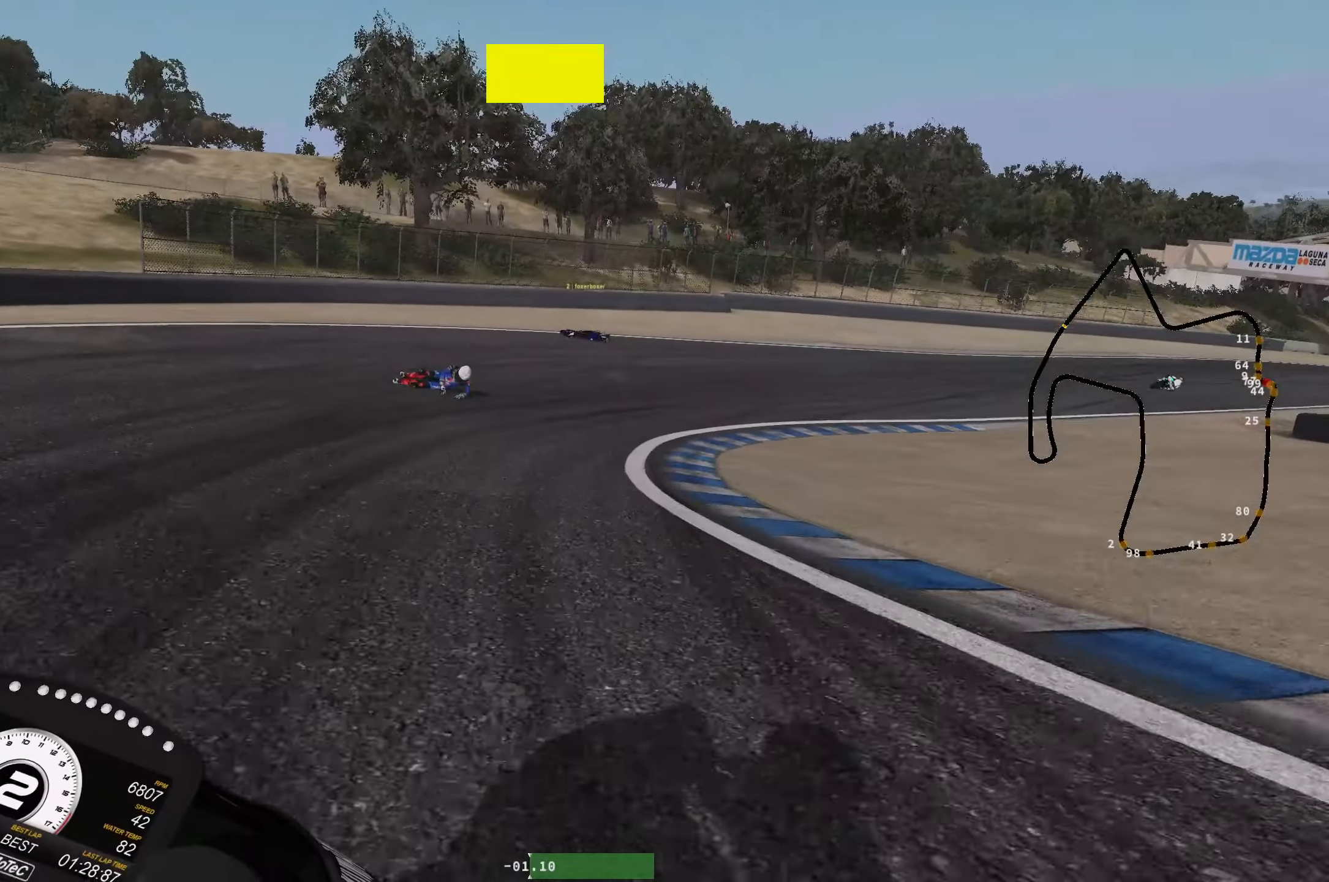
{"buttons": [], "left_stick": "right", "events": [[34, "R1", "up"]]}
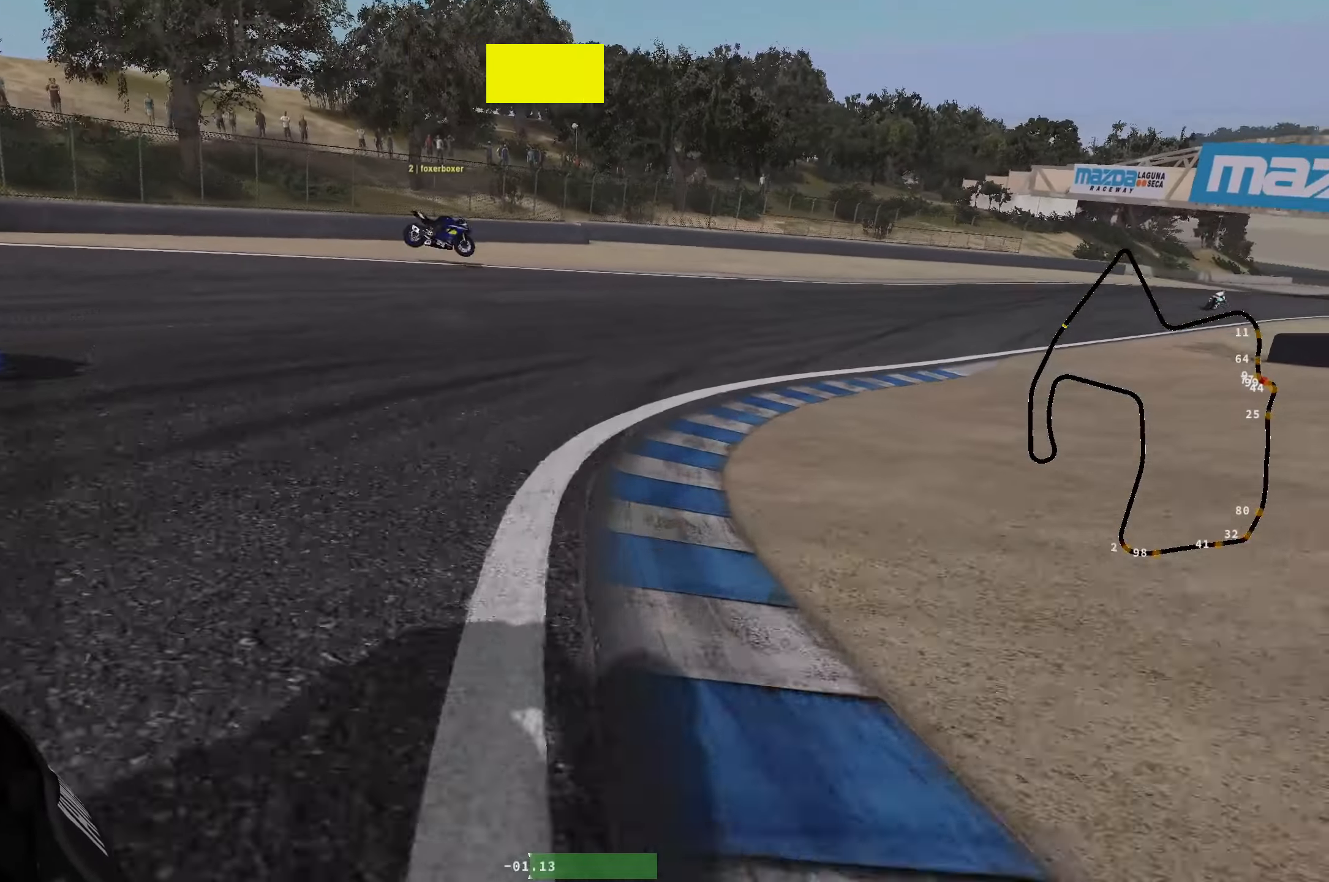
{"buttons": [], "left_stick": "up-right", "events": [[433, "left_stick", "up-right"]]}
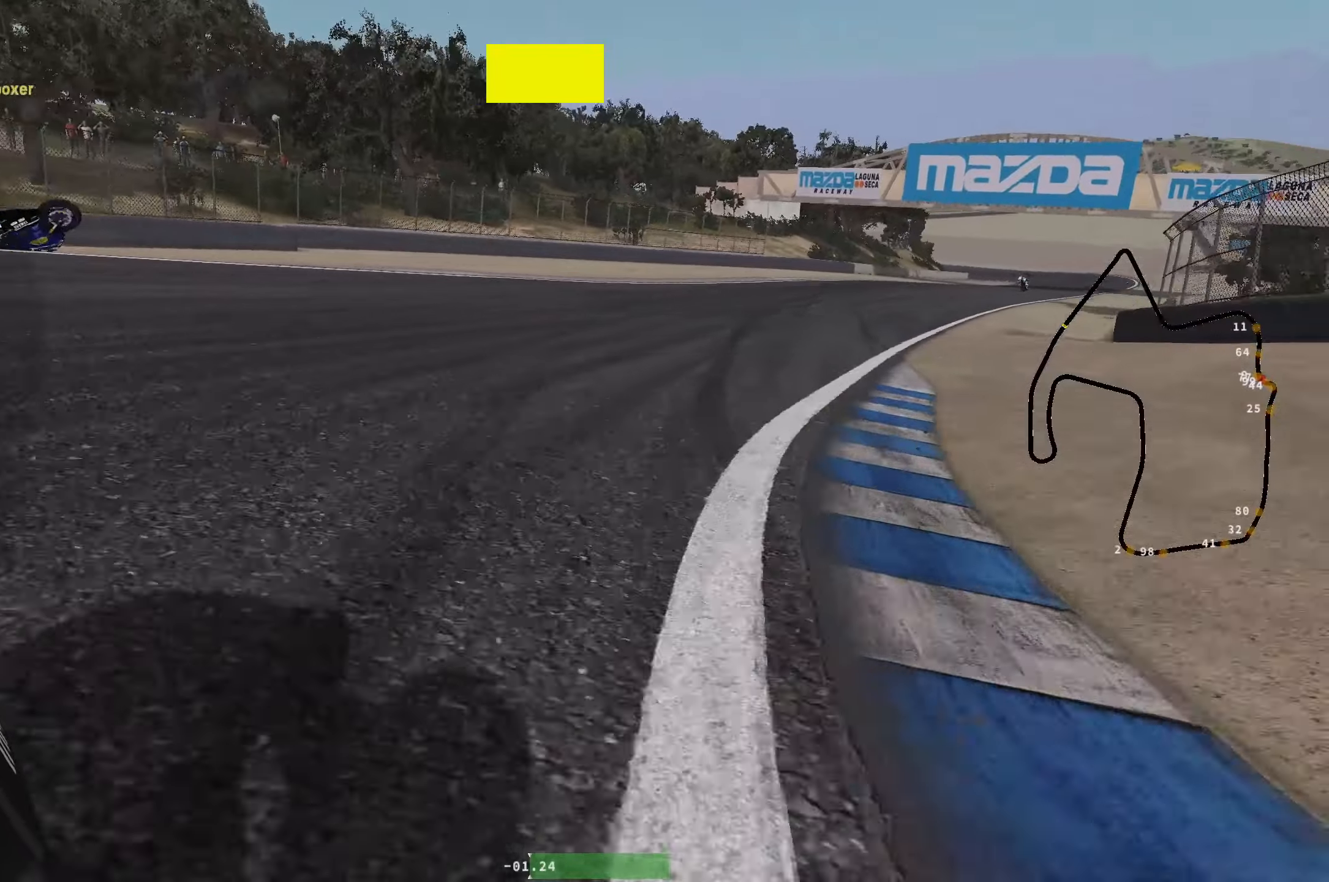
{"buttons": [], "left_stick": "up-right", "events": []}
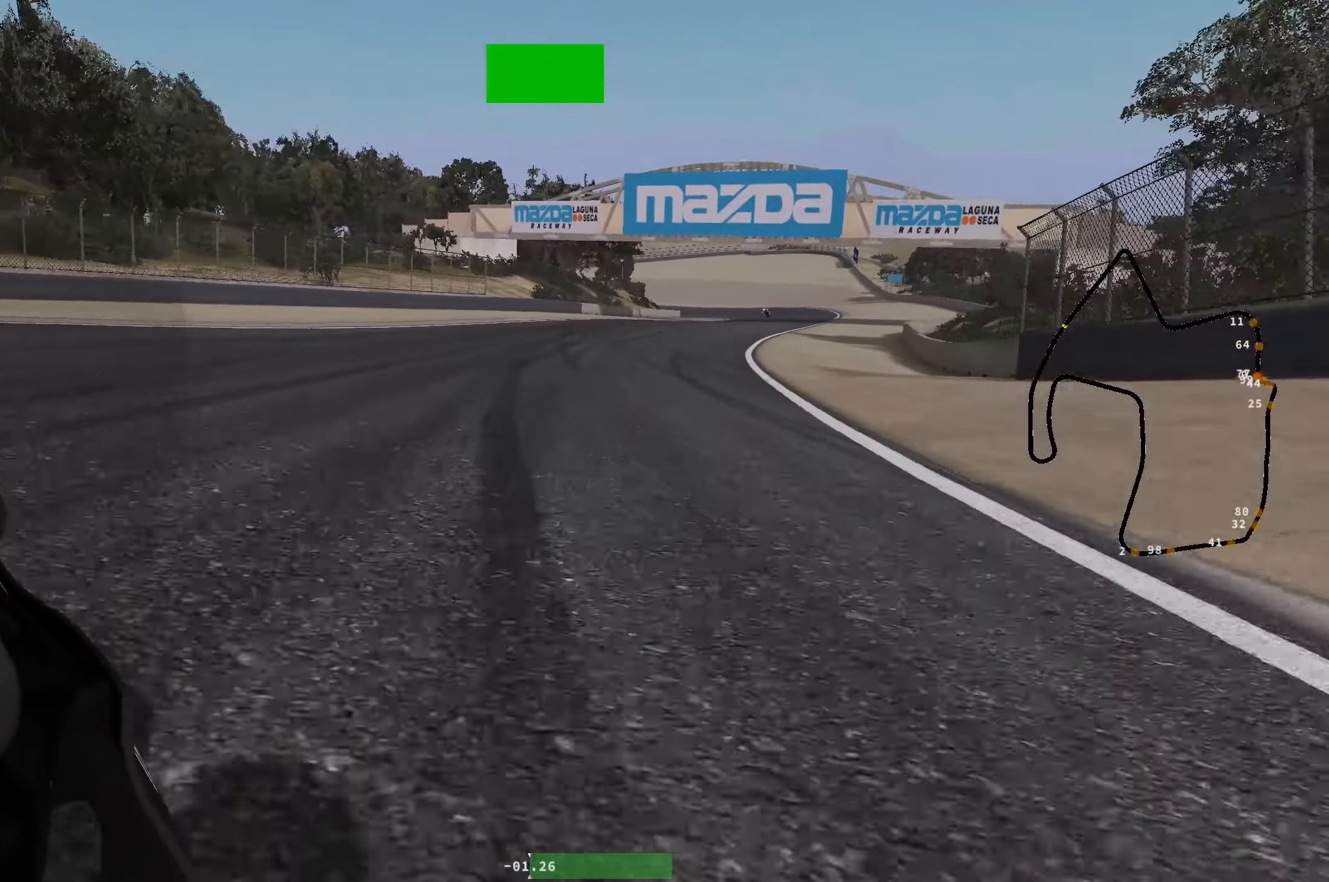
{"buttons": [], "left_stick": "up-right", "events": []}